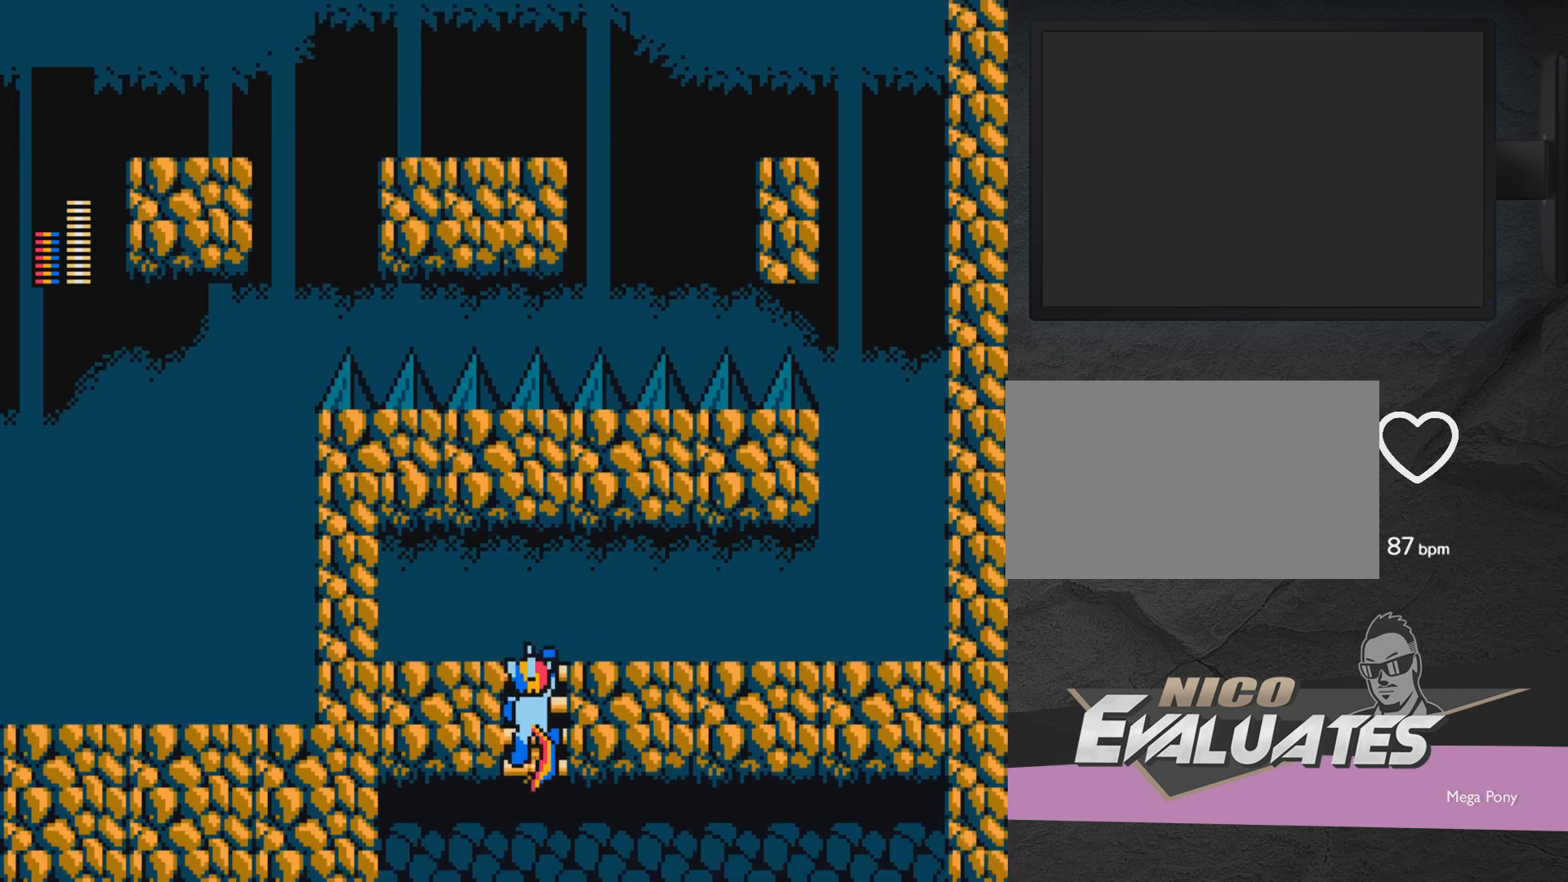
Gameplay with a controller (Xbox layout); each line is a JSON object with the inputs held at the frame after it. "events" lists button and stick changes between this image and that frame as [ms after this image, input, new state], when the widget could be followed in between. Not read: L2 R2 left_stick right_stick.
{"buttons": [], "events": [[33, "DPAD_RIGHT", "down"], [83, "A", "down"], [133, "A", "up"], [133, "DPAD_RIGHT", "up"], [183, "A", "down"], [183, "DPAD_LEFT", "down"], [183, "DPAD_UP", "down"], [233, "DPAD_UP", "up"], [283, "DPAD_LEFT", "up"], [383, "DPAD_LEFT", "down"], [383, "DPAD_UP", "down"], [483, "A", "up"], [483, "DPAD_LEFT", "up"], [483, "DPAD_UP", "up"]]}
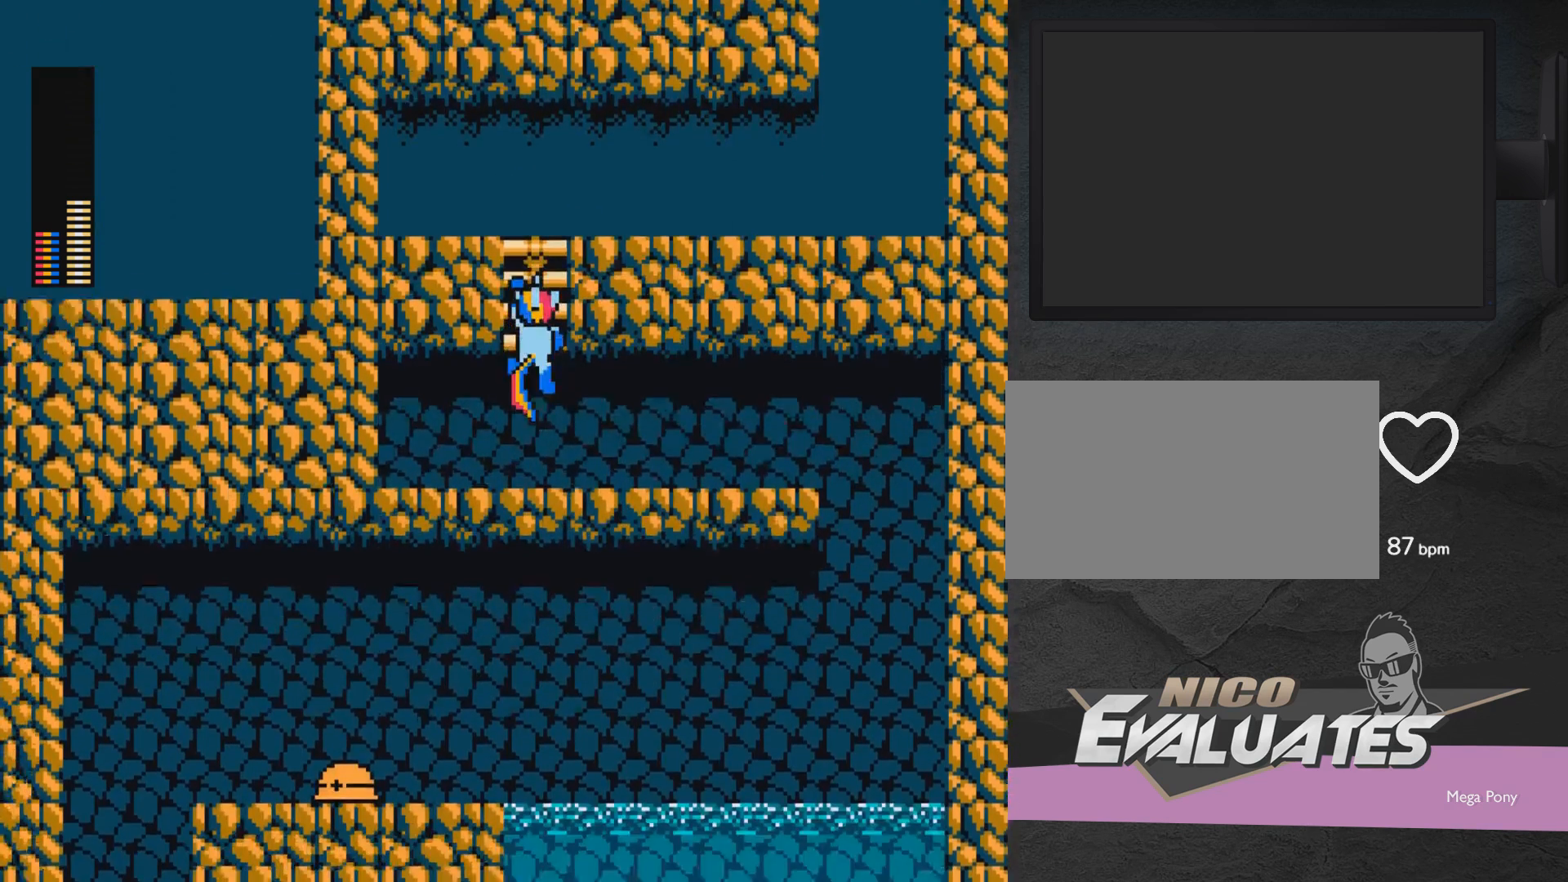
{"buttons": ["DPAD_DOWN"], "events": [[83, "DPAD_DOWN", "down"], [183, "DPAD_DOWN", "up"], [183, "DPAD_RIGHT", "down"], [433, "DPAD_DOWN", "down"], [433, "DPAD_RIGHT", "up"]]}
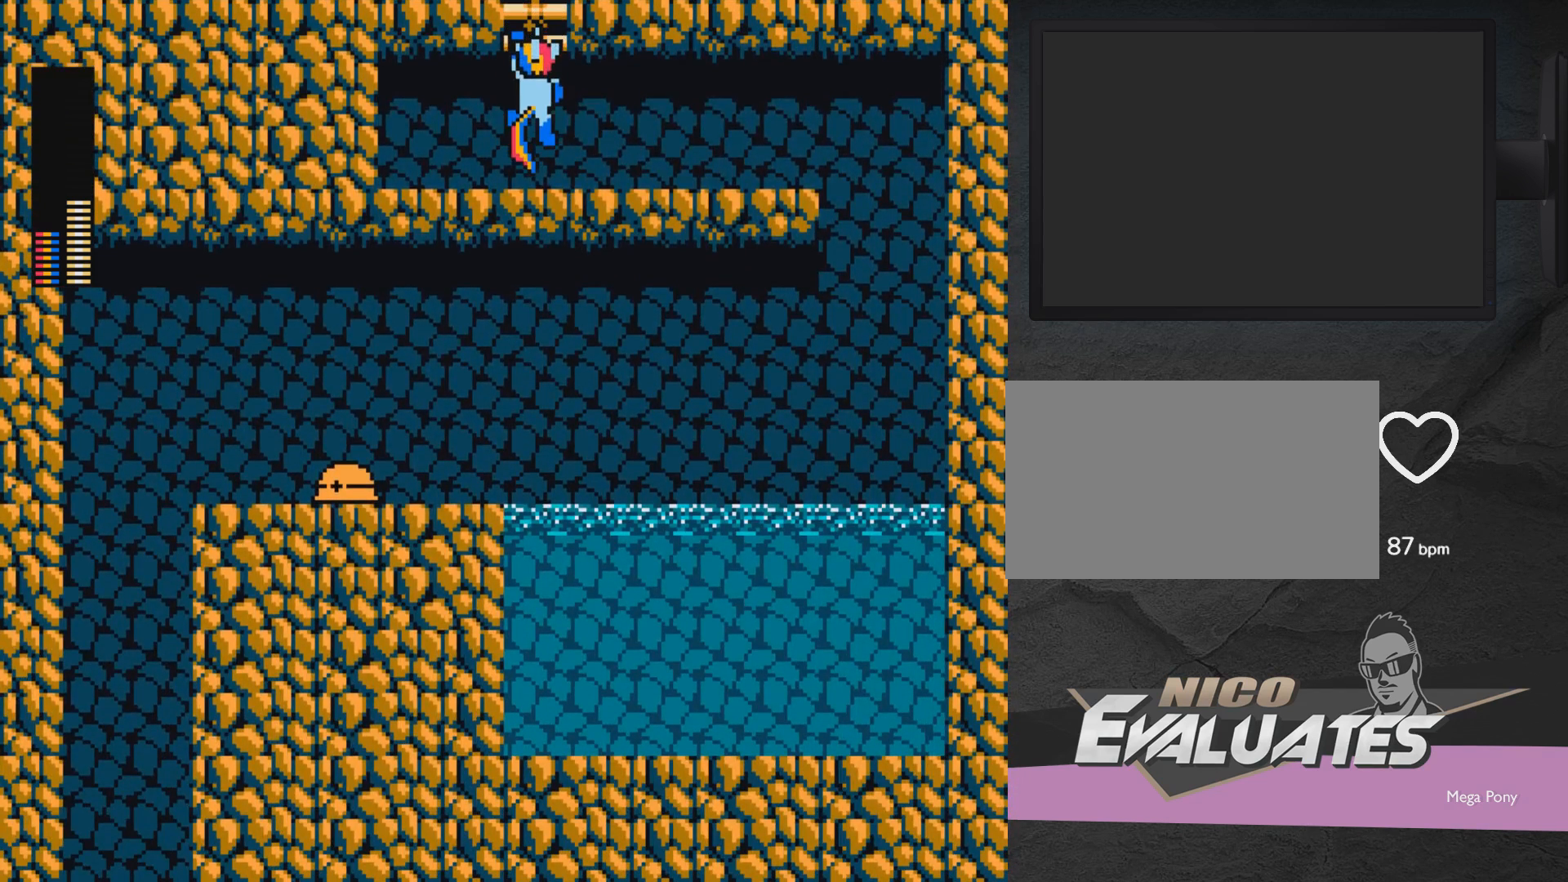
{"buttons": ["DPAD_RIGHT"], "events": [[133, "DPAD_DOWN", "up"], [133, "DPAD_RIGHT", "down"], [283, "A", "down"], [383, "A", "up"]]}
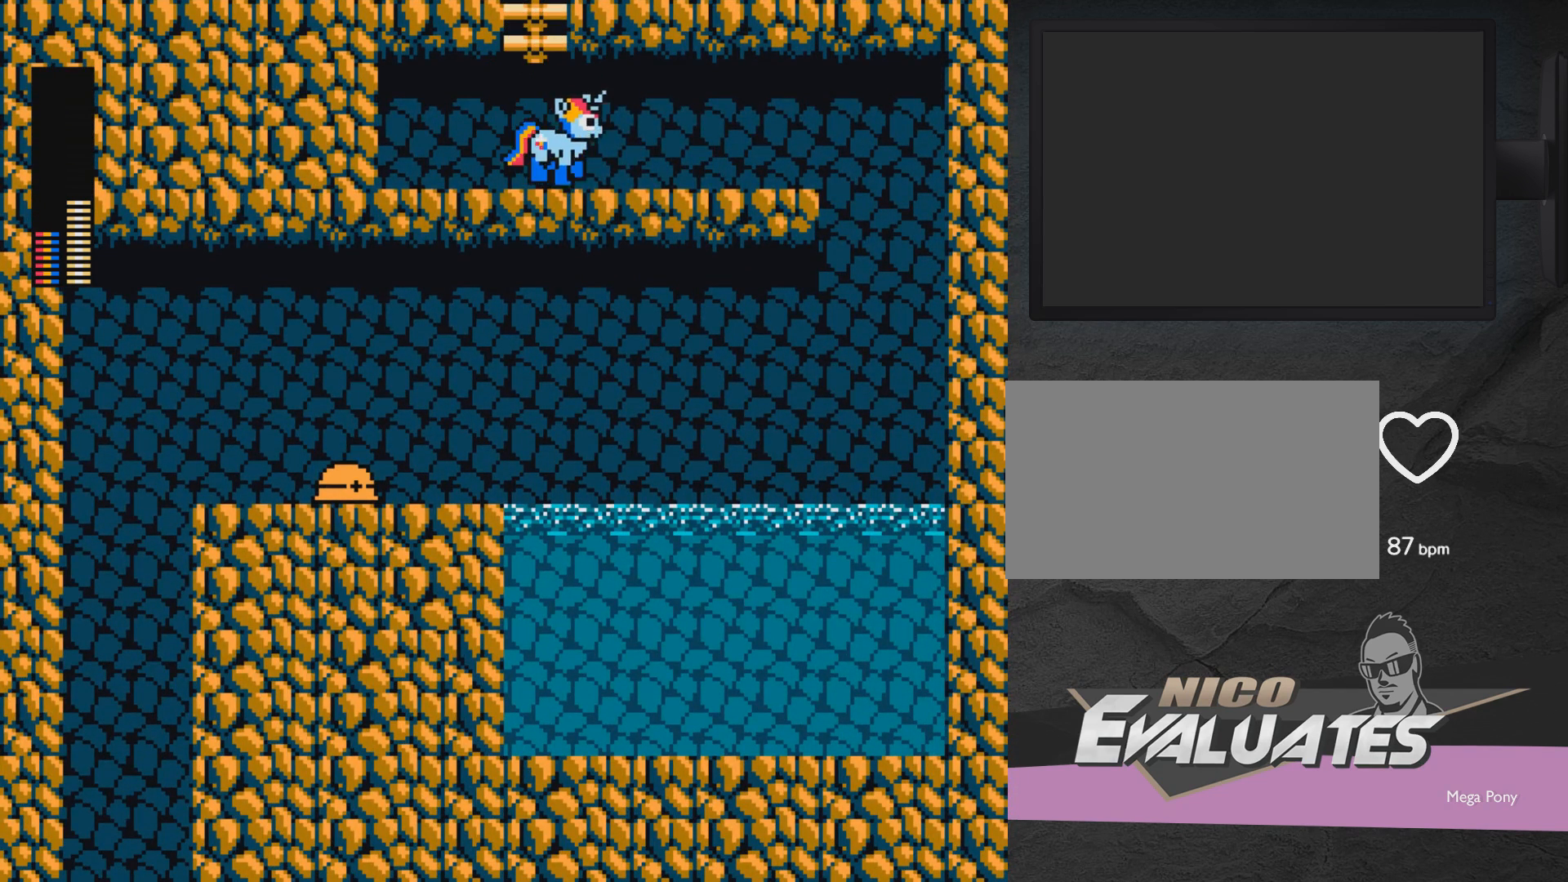
{"buttons": ["R1", "DPAD_RIGHT"], "events": [[483, "R1", "down"]]}
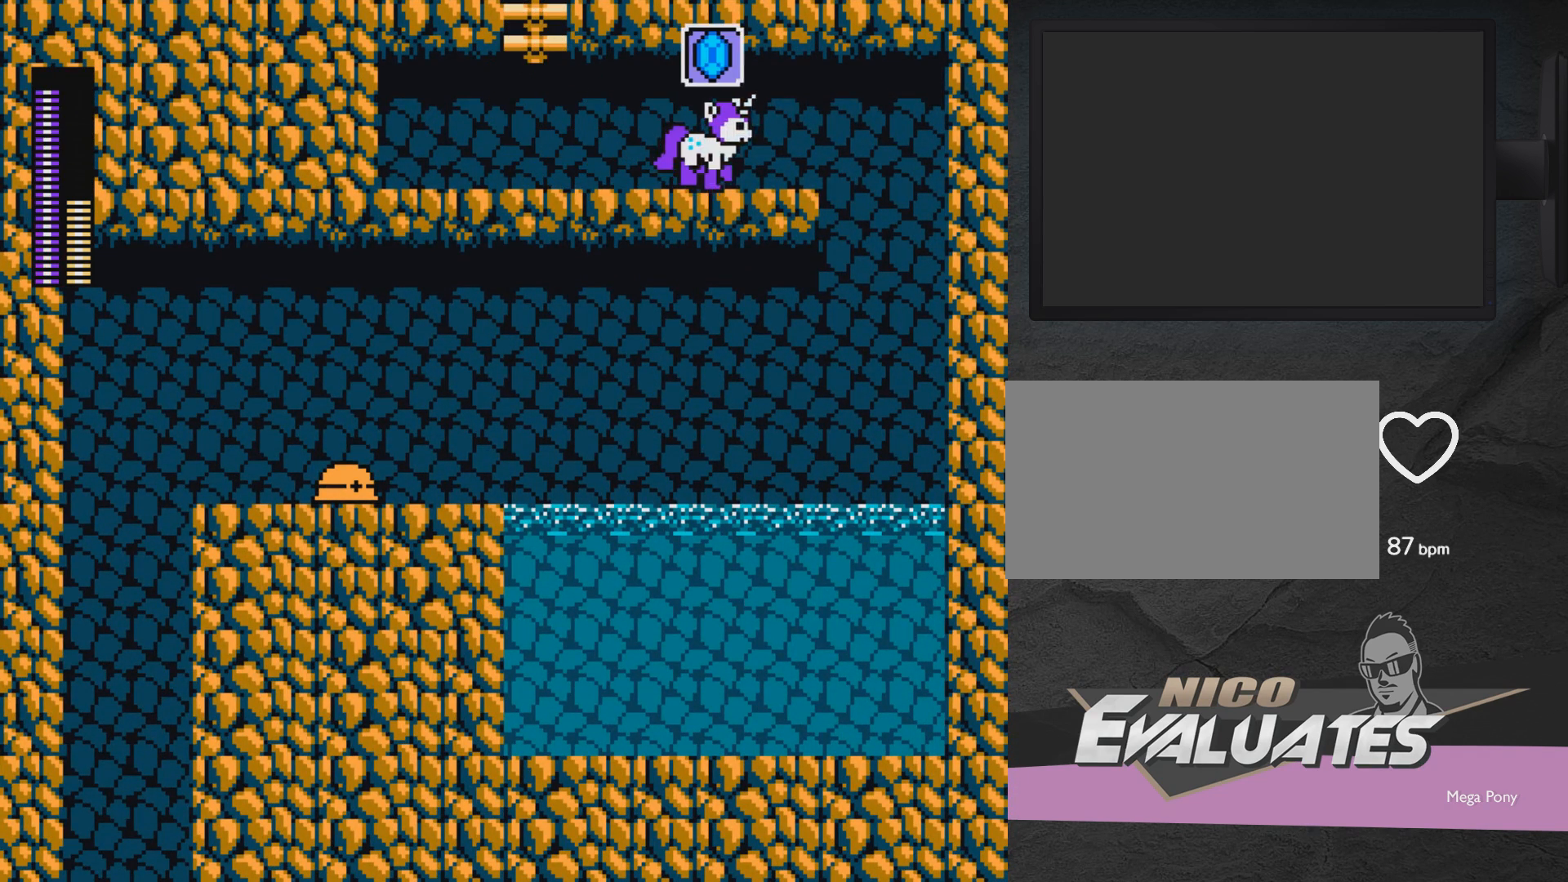
{"buttons": [], "events": [[83, "R1", "up"], [383, "R1", "down"], [433, "DPAD_RIGHT", "up"], [483, "R1", "up"]]}
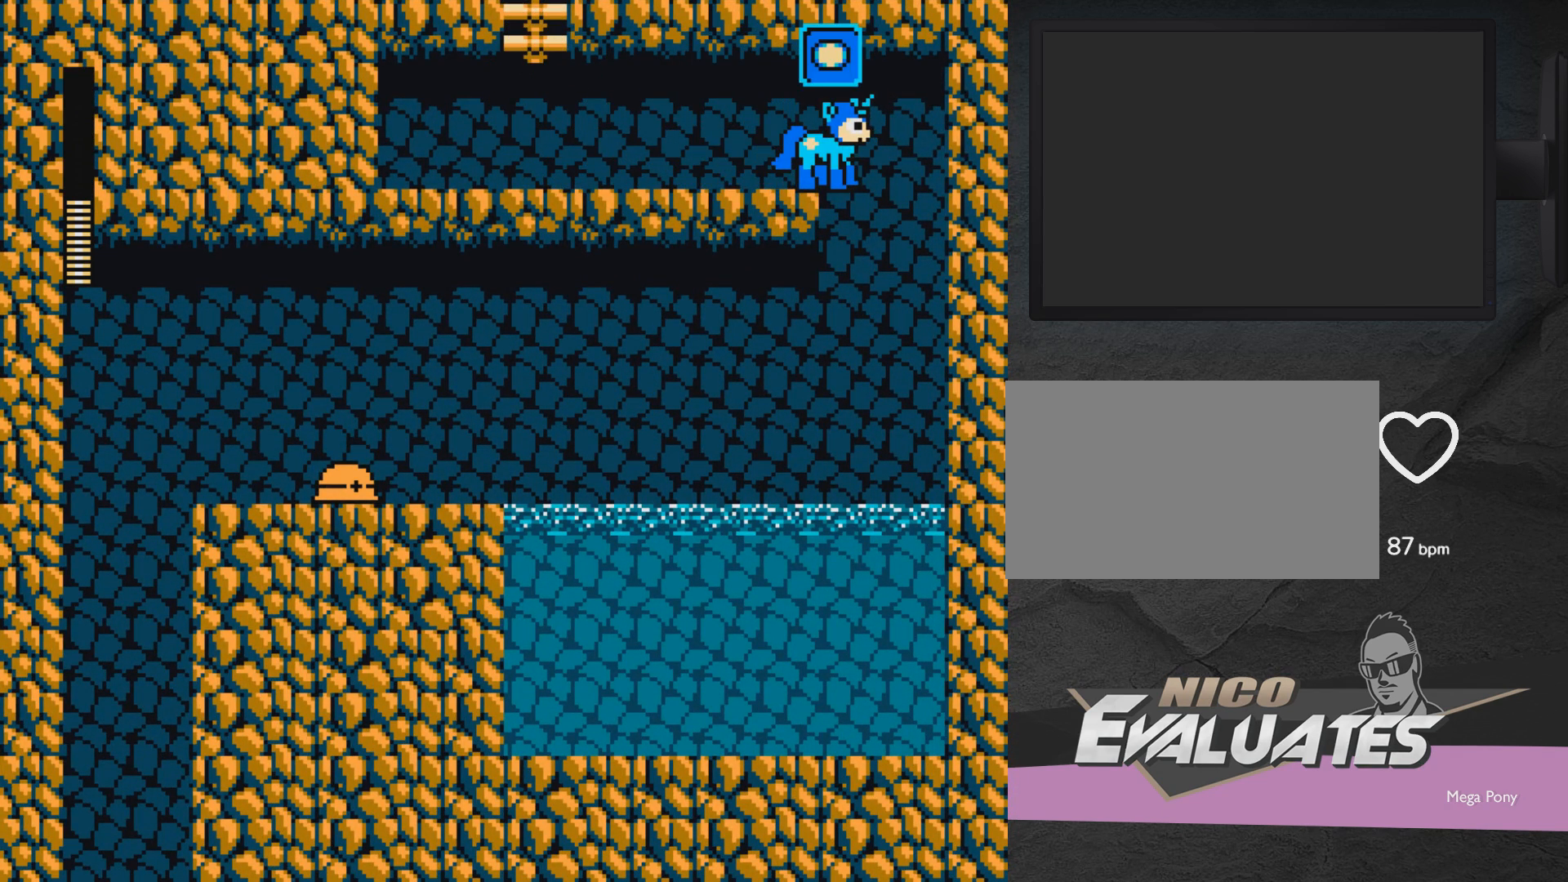
{"buttons": ["L1", "DPAD_RIGHT"], "events": [[417, "DPAD_RIGHT", "down"], [433, "L1", "down"]]}
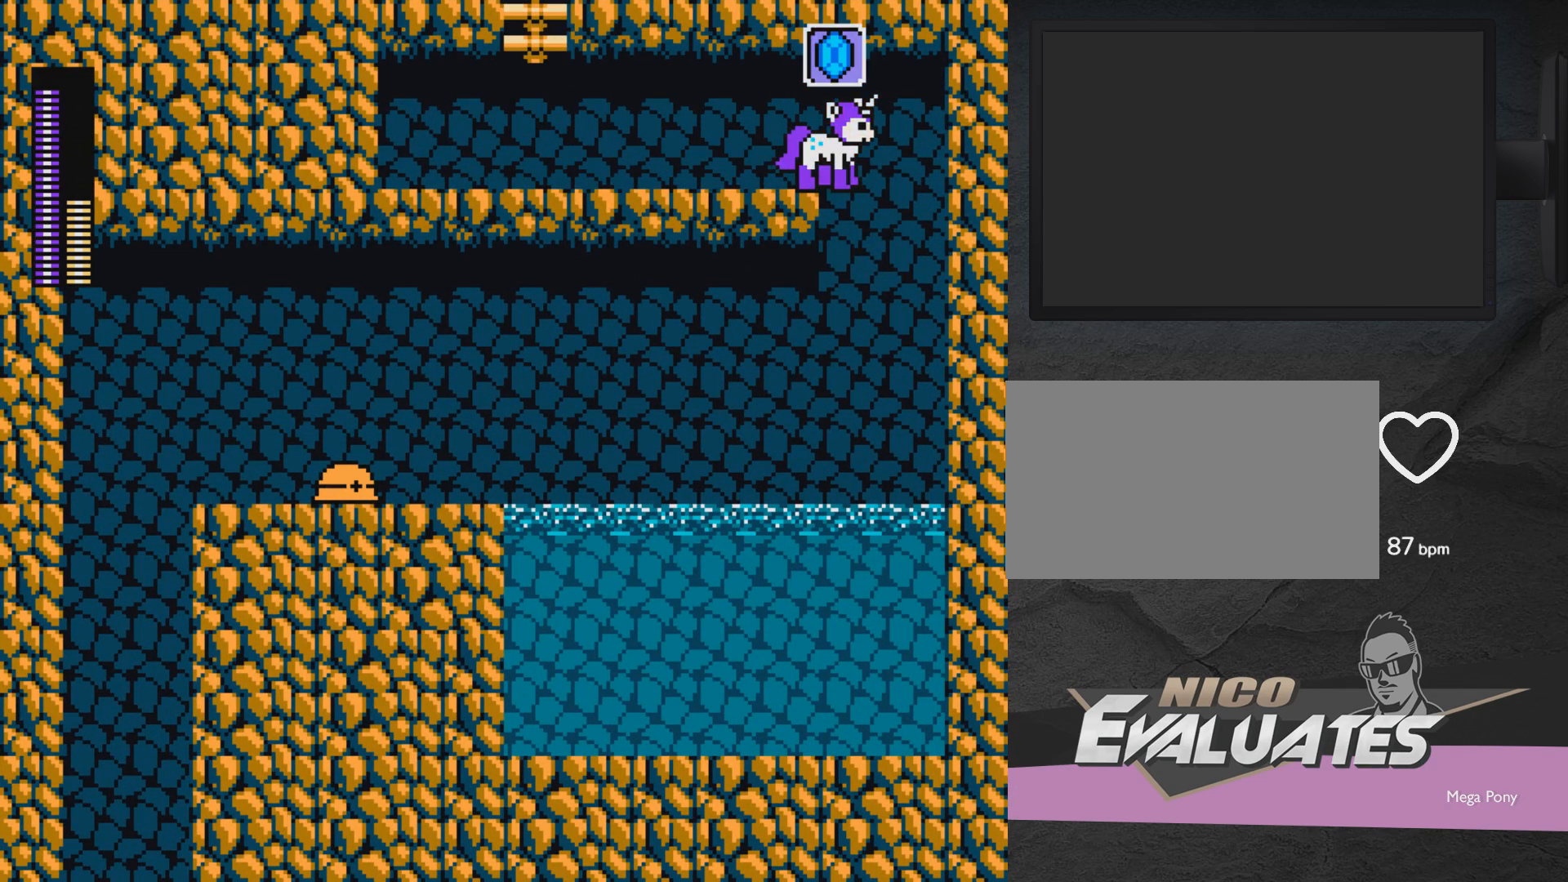
{"buttons": ["DPAD_LEFT"], "events": [[33, "L1", "up"], [383, "DPAD_RIGHT", "up"], [433, "DPAD_LEFT", "down"]]}
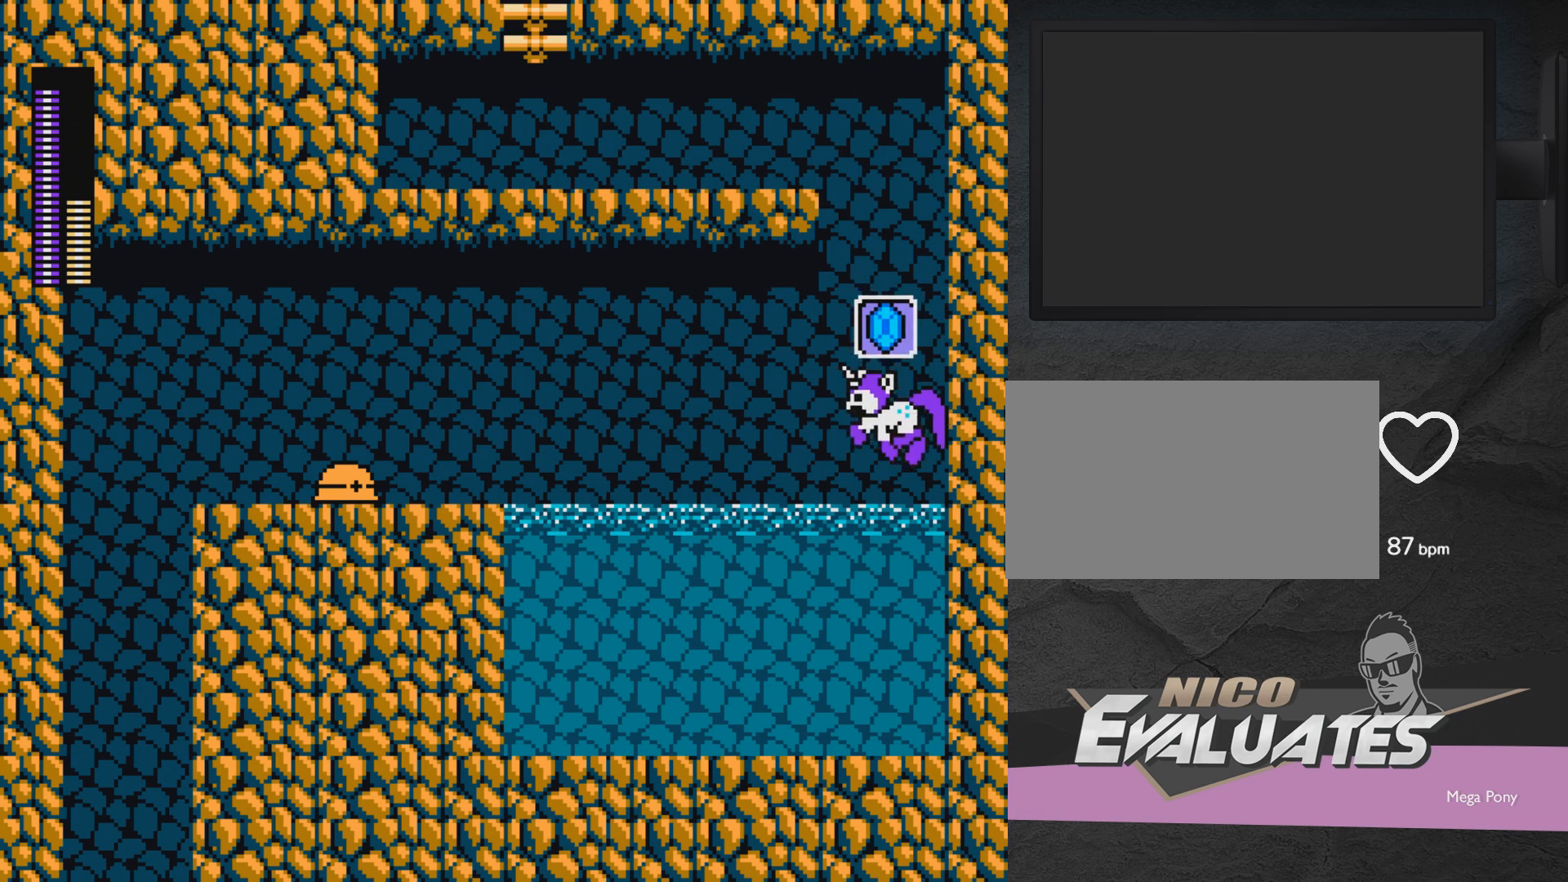
{"buttons": ["X"], "events": [[433, "DPAD_LEFT", "up"], [433, "X", "down"]]}
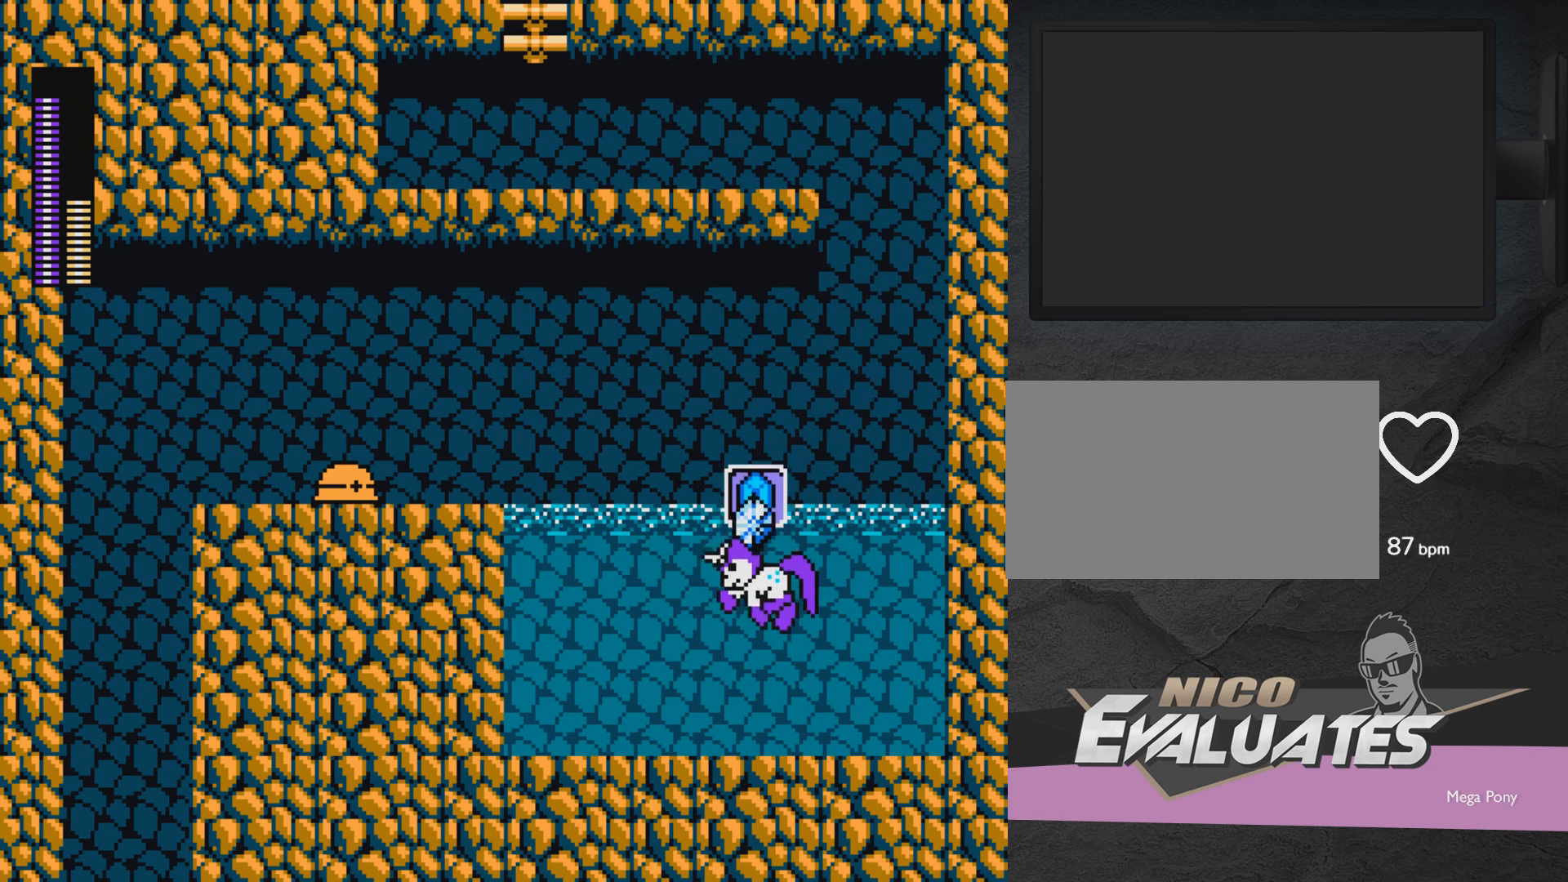
{"buttons": ["DPAD_LEFT"], "events": [[83, "X", "up"], [383, "DPAD_LEFT", "down"]]}
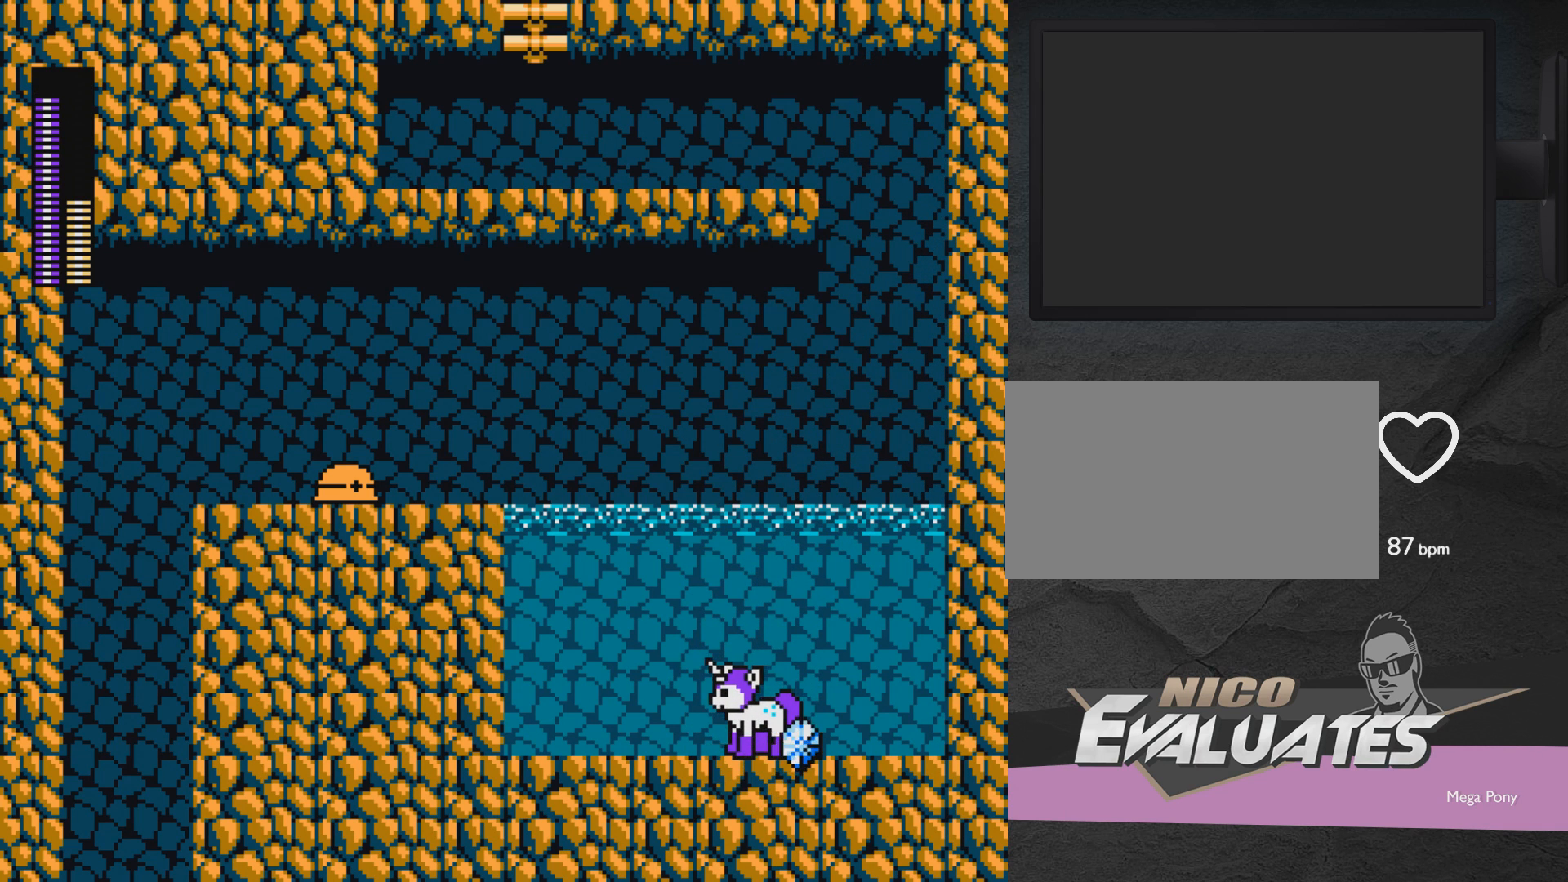
{"buttons": ["X", "DPAD_UP", "DPAD_LEFT"], "events": [[150, "A", "down"], [250, "DPAD_LEFT", "up"], [300, "DPAD_LEFT", "down"], [300, "X", "down"], [350, "DPAD_UP", "down"], [400, "A", "up"]]}
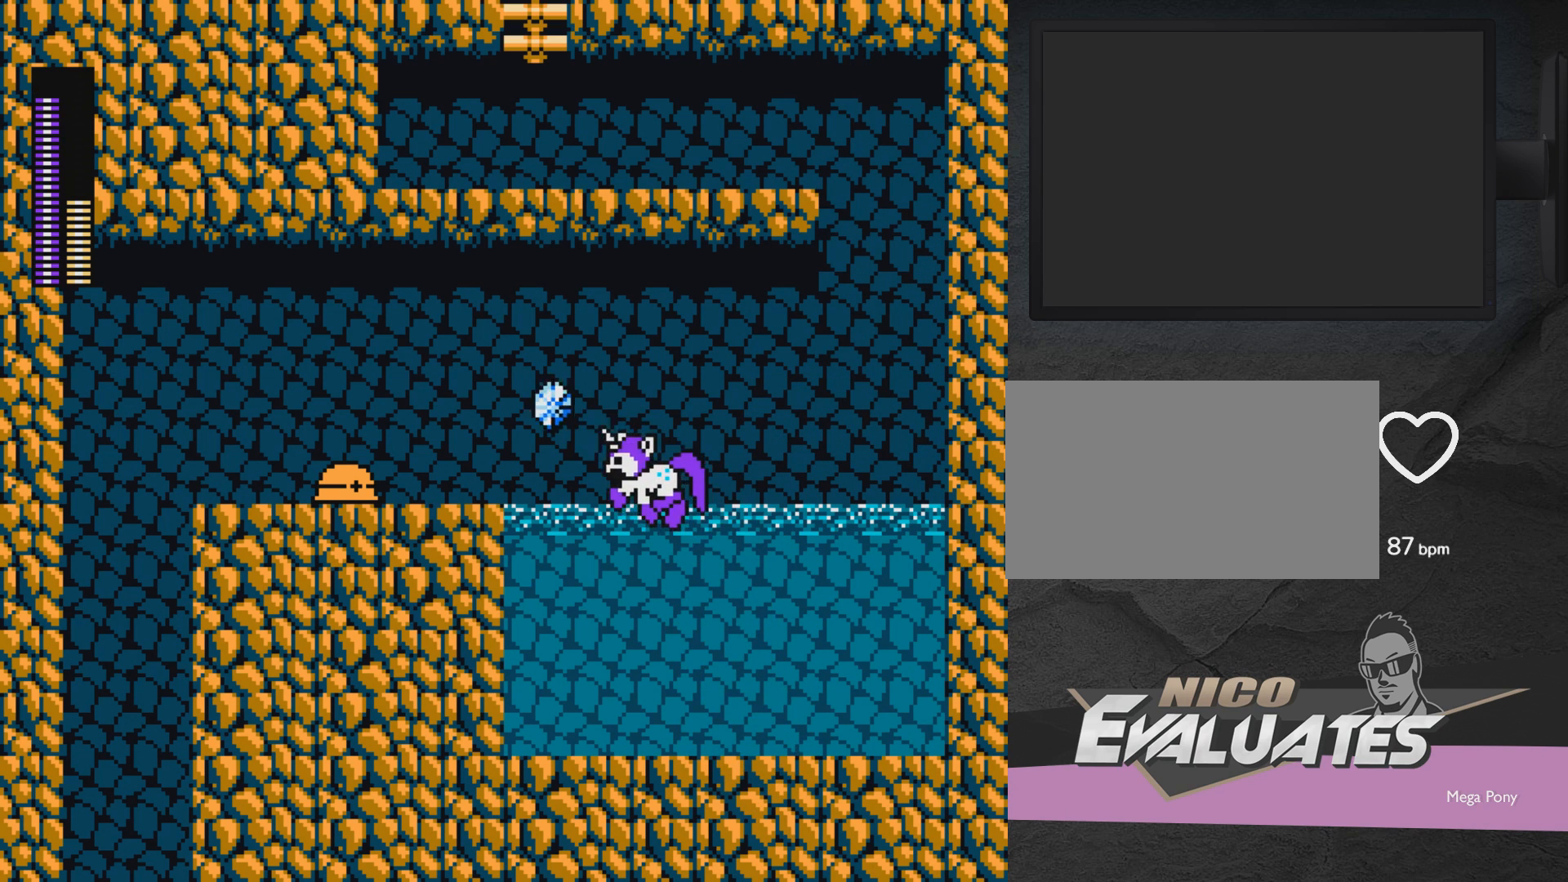
{"buttons": ["DPAD_RIGHT"], "events": [[17, "DPAD_UP", "up"], [50, "DPAD_LEFT", "up"], [50, "X", "up"], [100, "X", "down"], [150, "X", "up"], [200, "DPAD_RIGHT", "down"], [200, "X", "down"], [317, "X", "up"]]}
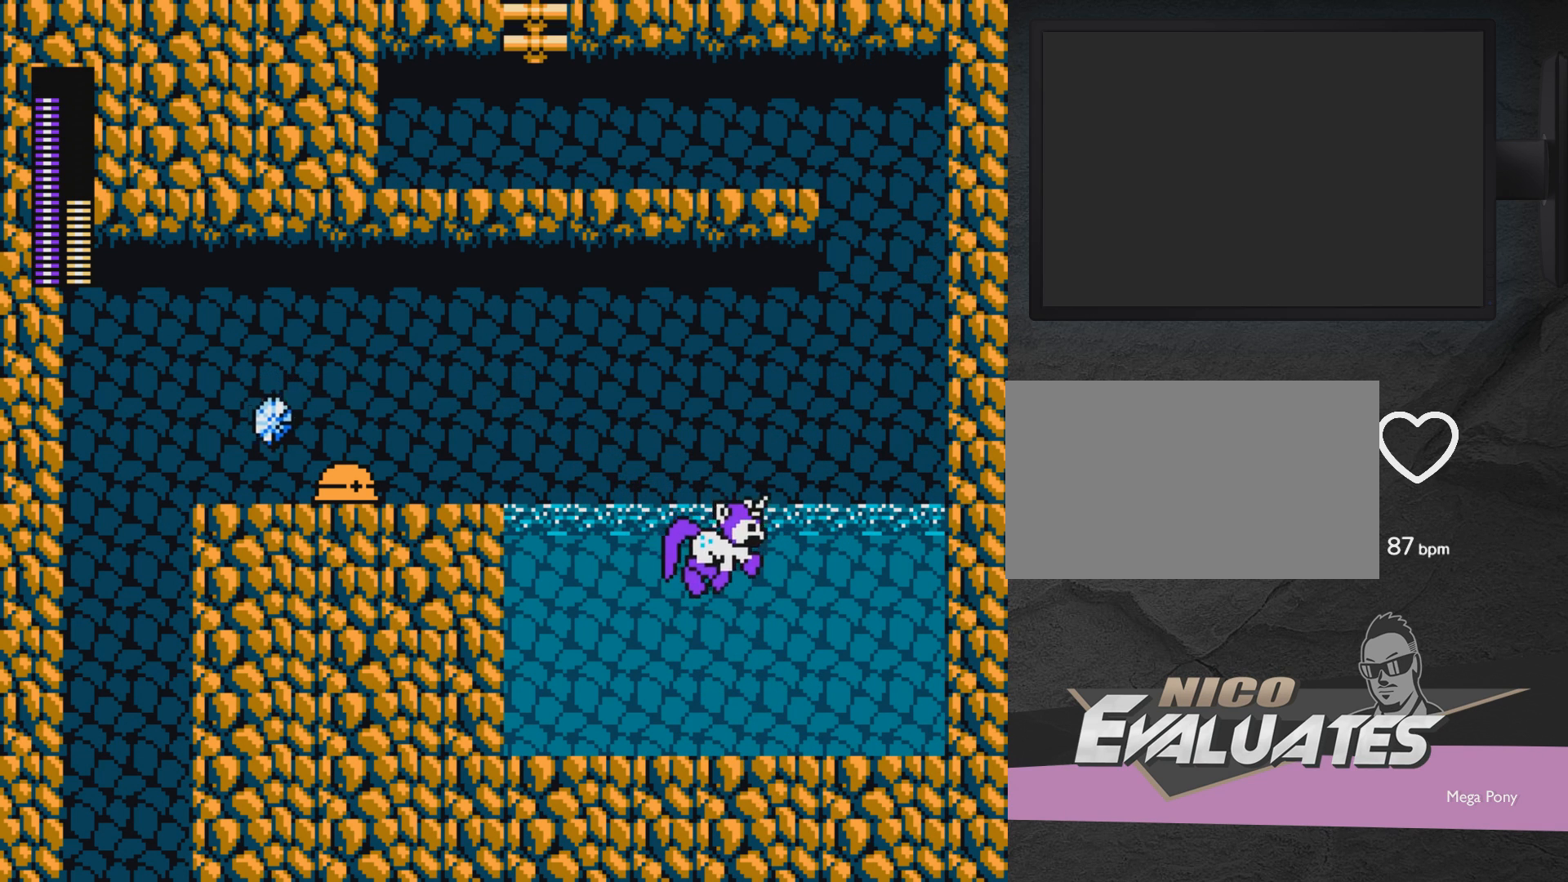
{"buttons": ["DPAD_LEFT"], "events": [[17, "DPAD_RIGHT", "up"], [67, "DPAD_LEFT", "down"]]}
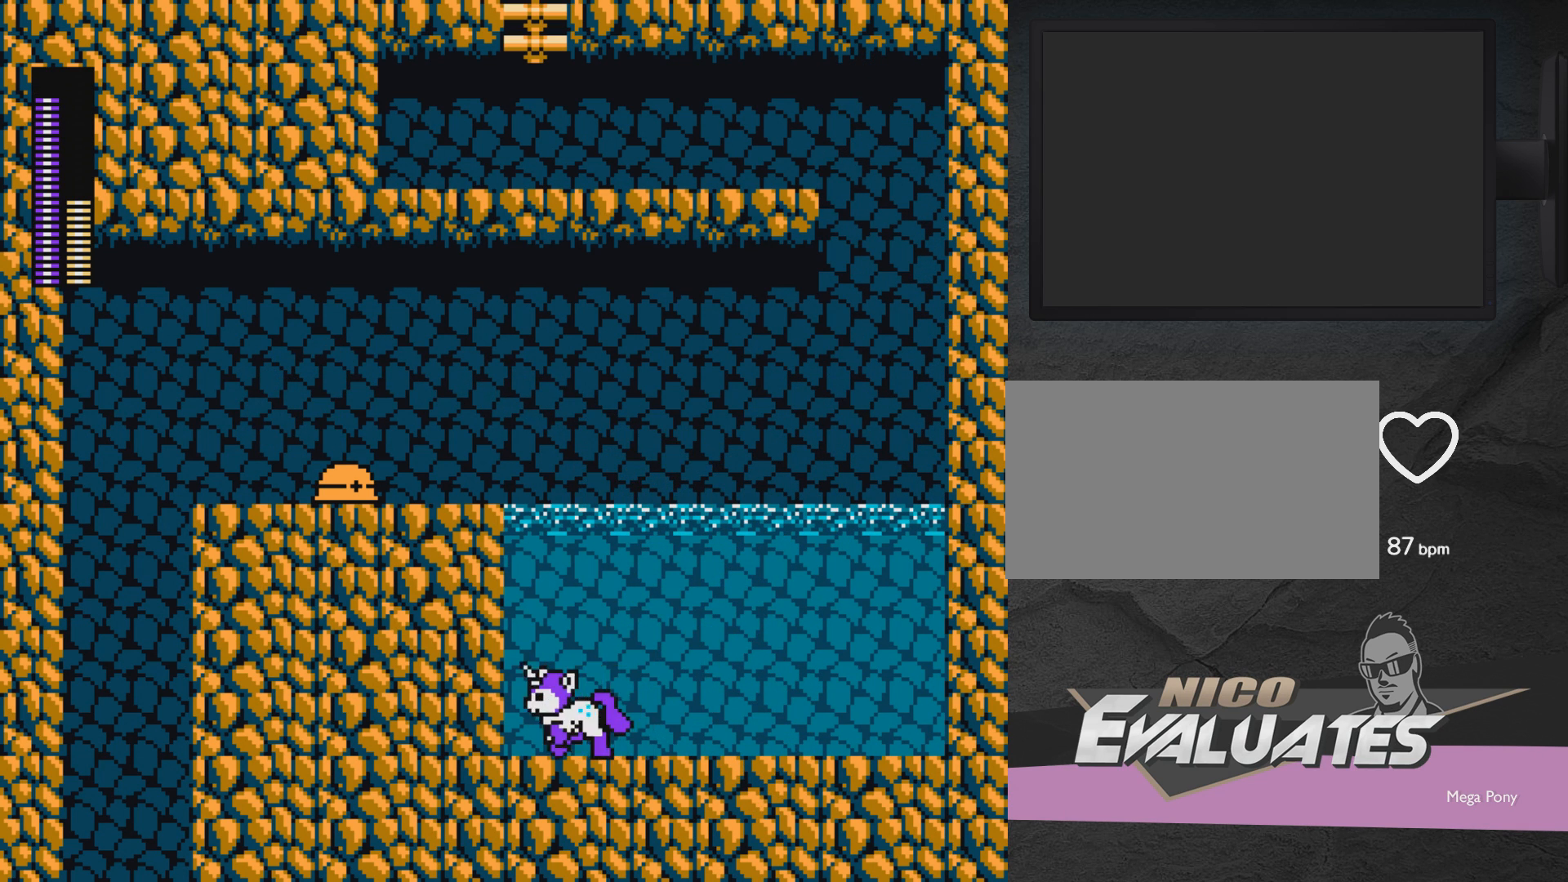
{"buttons": ["DPAD_RIGHT"], "events": [[117, "R1", "down"], [167, "DPAD_LEFT", "up"], [217, "DPAD_RIGHT", "down"], [217, "R1", "up"]]}
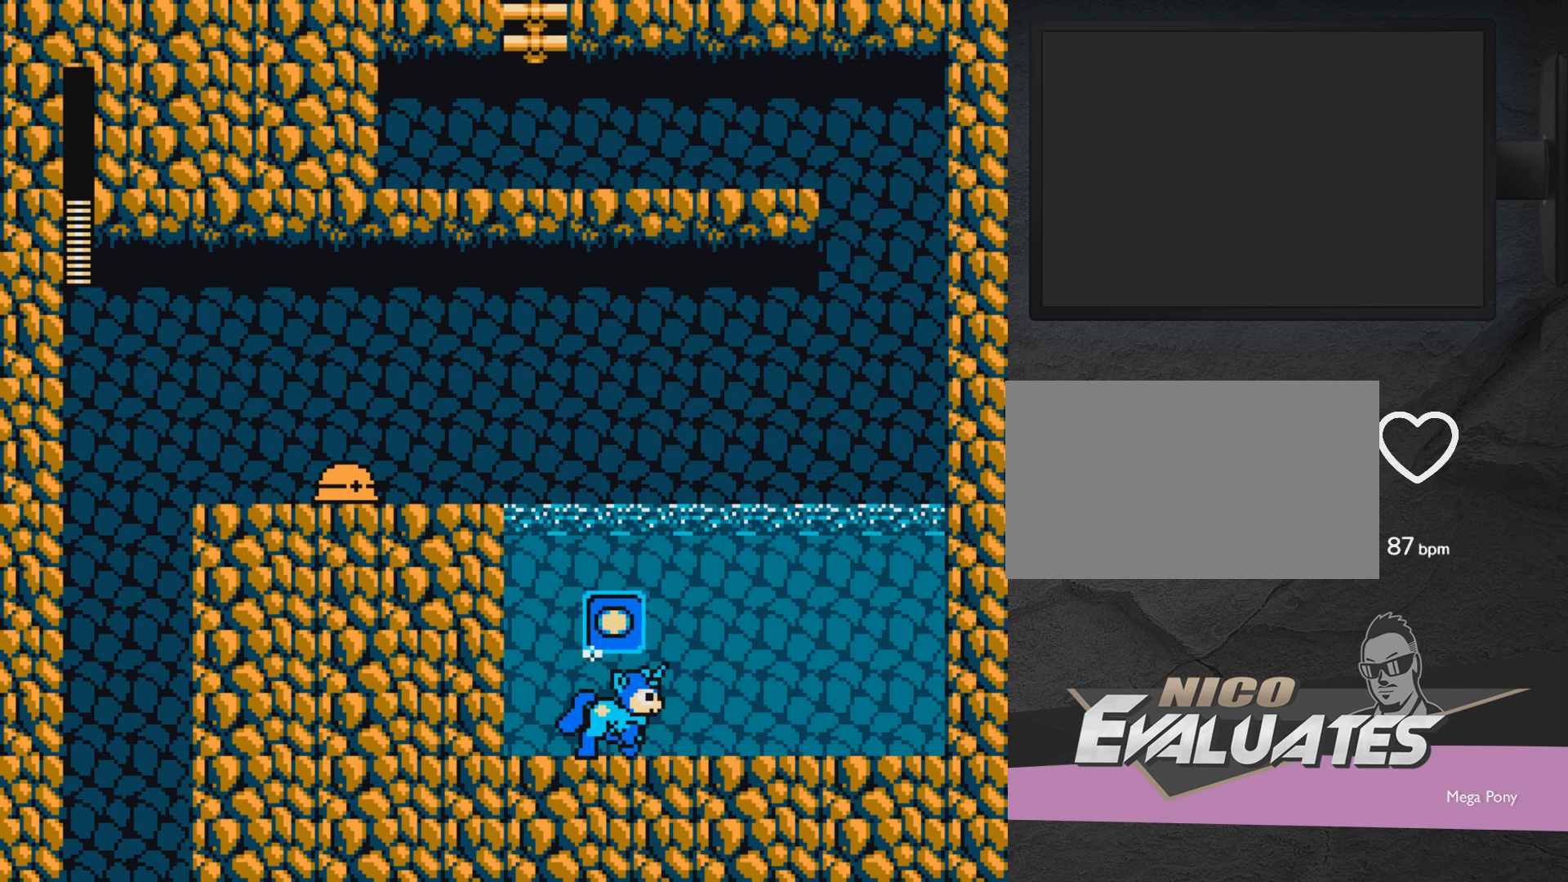
{"buttons": ["DPAD_LEFT"], "events": [[67, "DPAD_RIGHT", "up"], [167, "A", "down"], [167, "DPAD_LEFT", "down"], [400, "X", "down"], [467, "A", "up"], [467, "X", "up"]]}
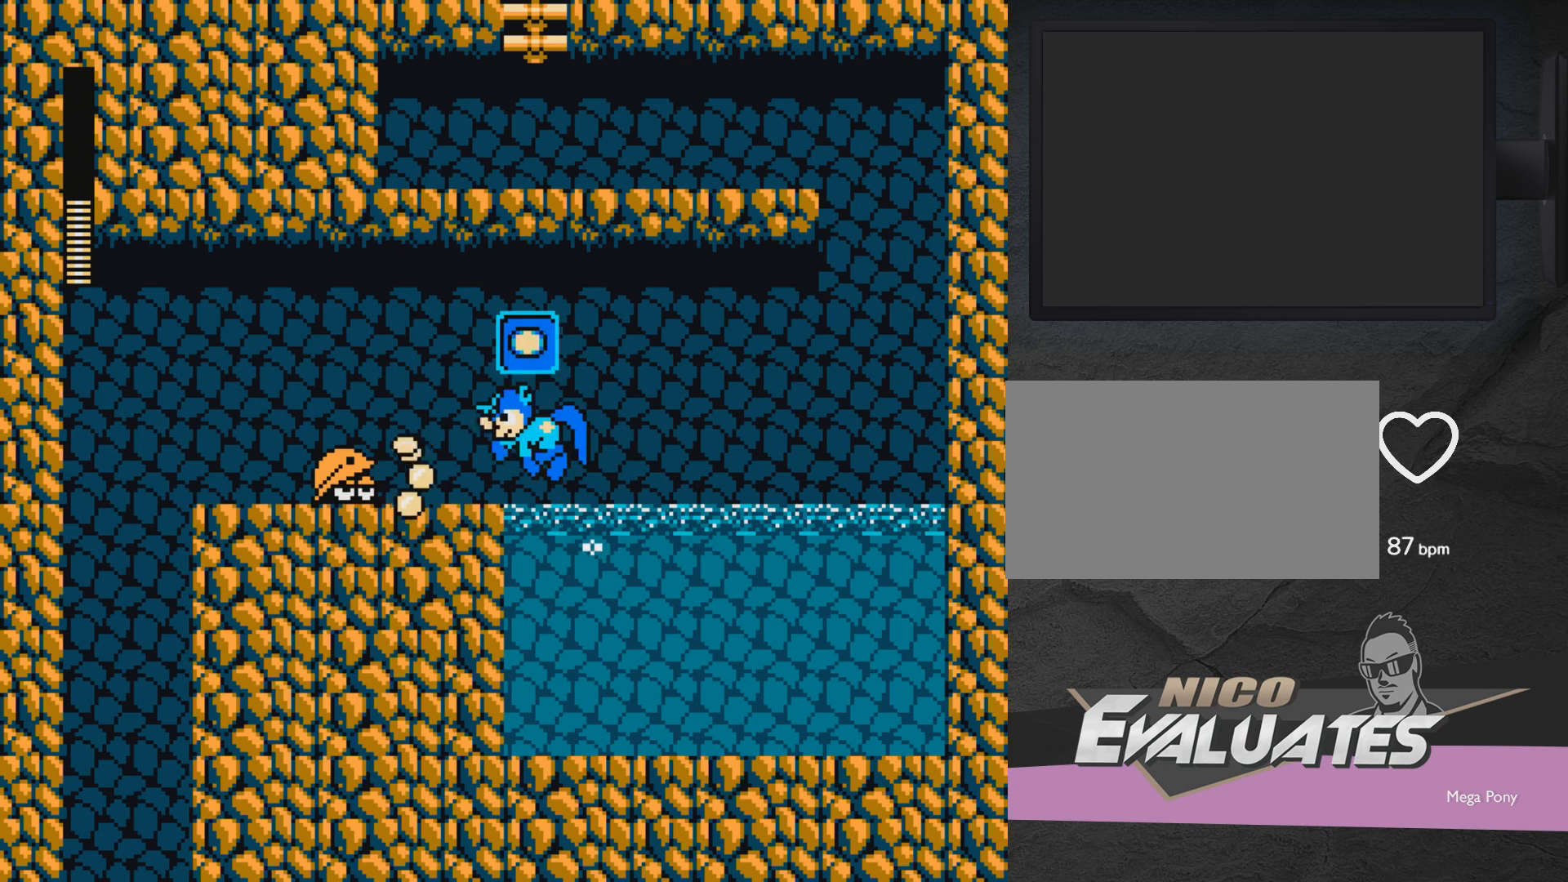
{"buttons": ["DPAD_RIGHT"], "events": [[17, "DPAD_LEFT", "up"], [17, "X", "down"], [67, "X", "up"], [117, "DPAD_RIGHT", "down"], [117, "X", "down"], [217, "X", "up"]]}
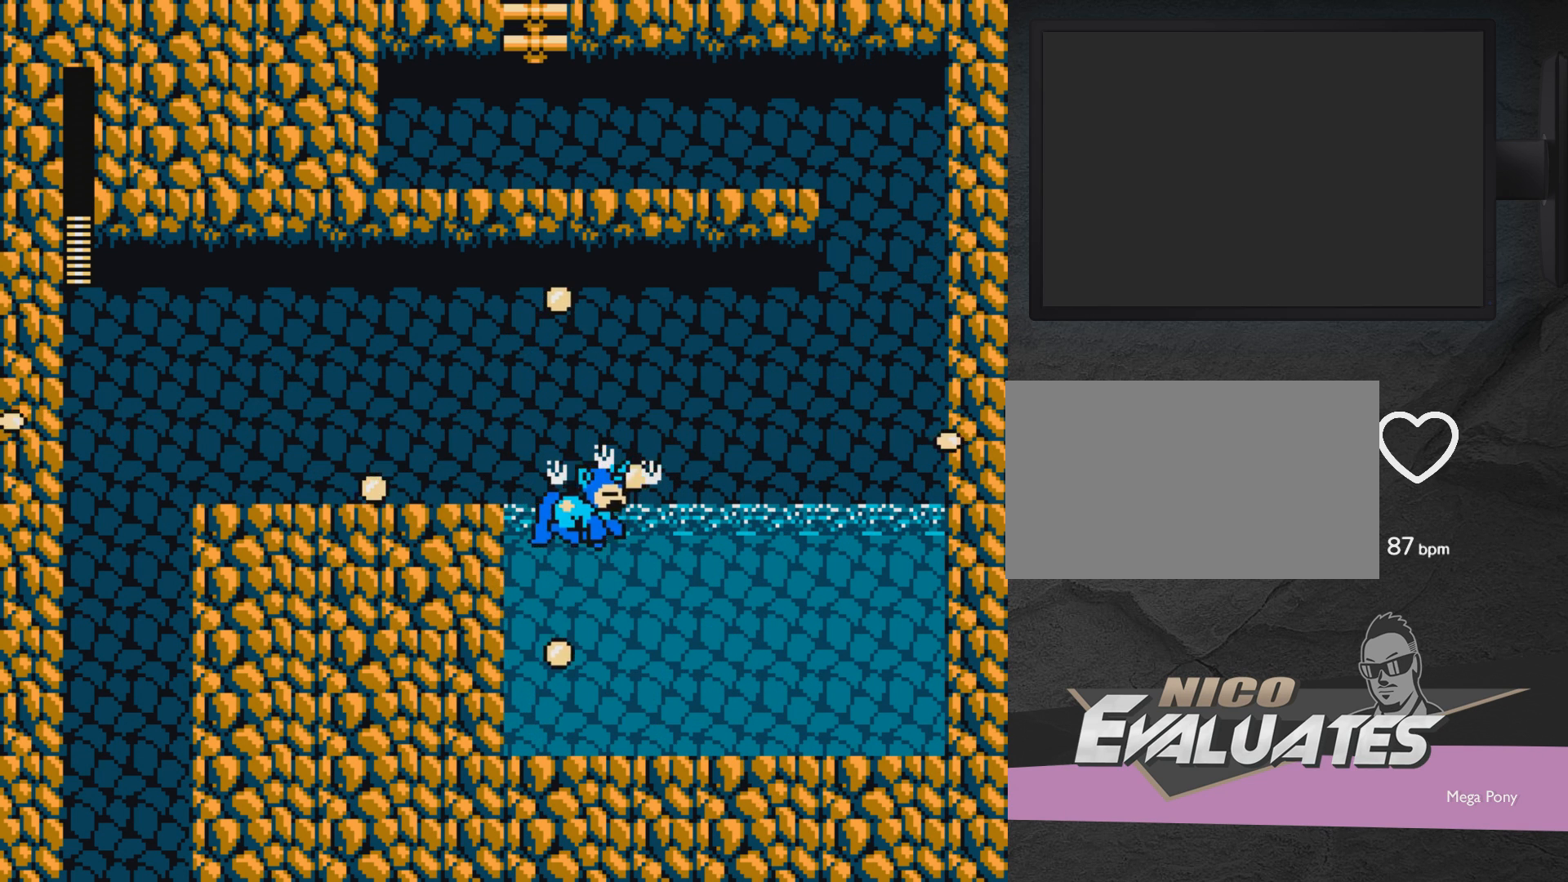
{"buttons": ["DPAD_RIGHT"], "events": [[17, "A", "down"], [100, "DPAD_RIGHT", "up"], [167, "DPAD_LEFT", "down"], [233, "A", "up"], [383, "DPAD_UP", "down"], [433, "DPAD_LEFT", "up"], [433, "DPAD_UP", "up"], [483, "DPAD_RIGHT", "down"]]}
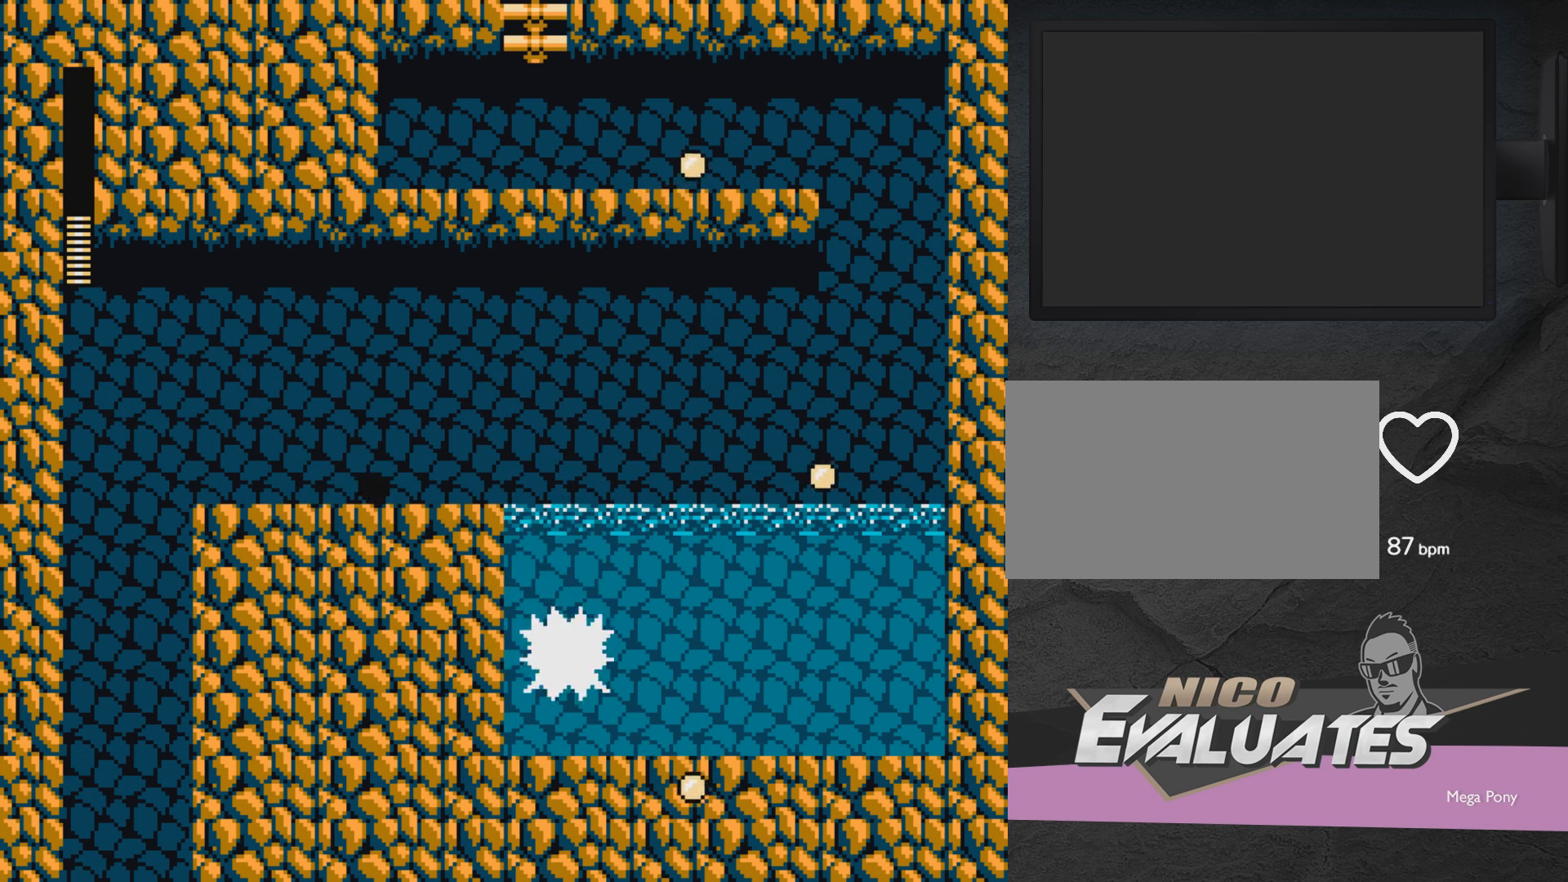
{"buttons": ["DPAD_RIGHT"], "events": [[50, "DPAD_RIGHT", "up"], [117, "DPAD_RIGHT", "down"]]}
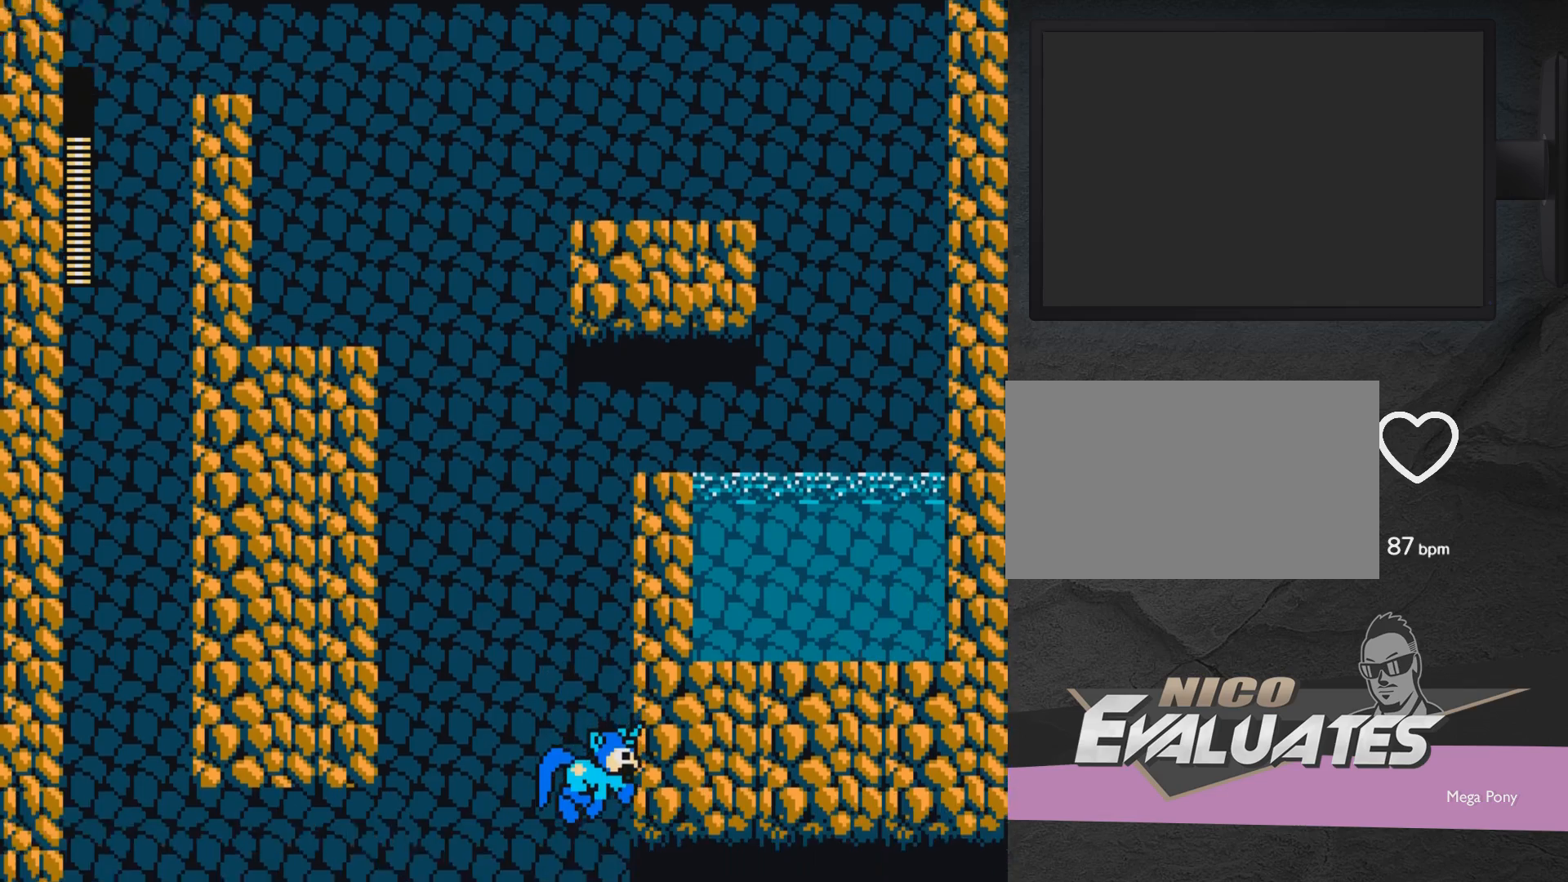
{"buttons": ["A", "DPAD_RIGHT"], "events": [[500, "A", "down"]]}
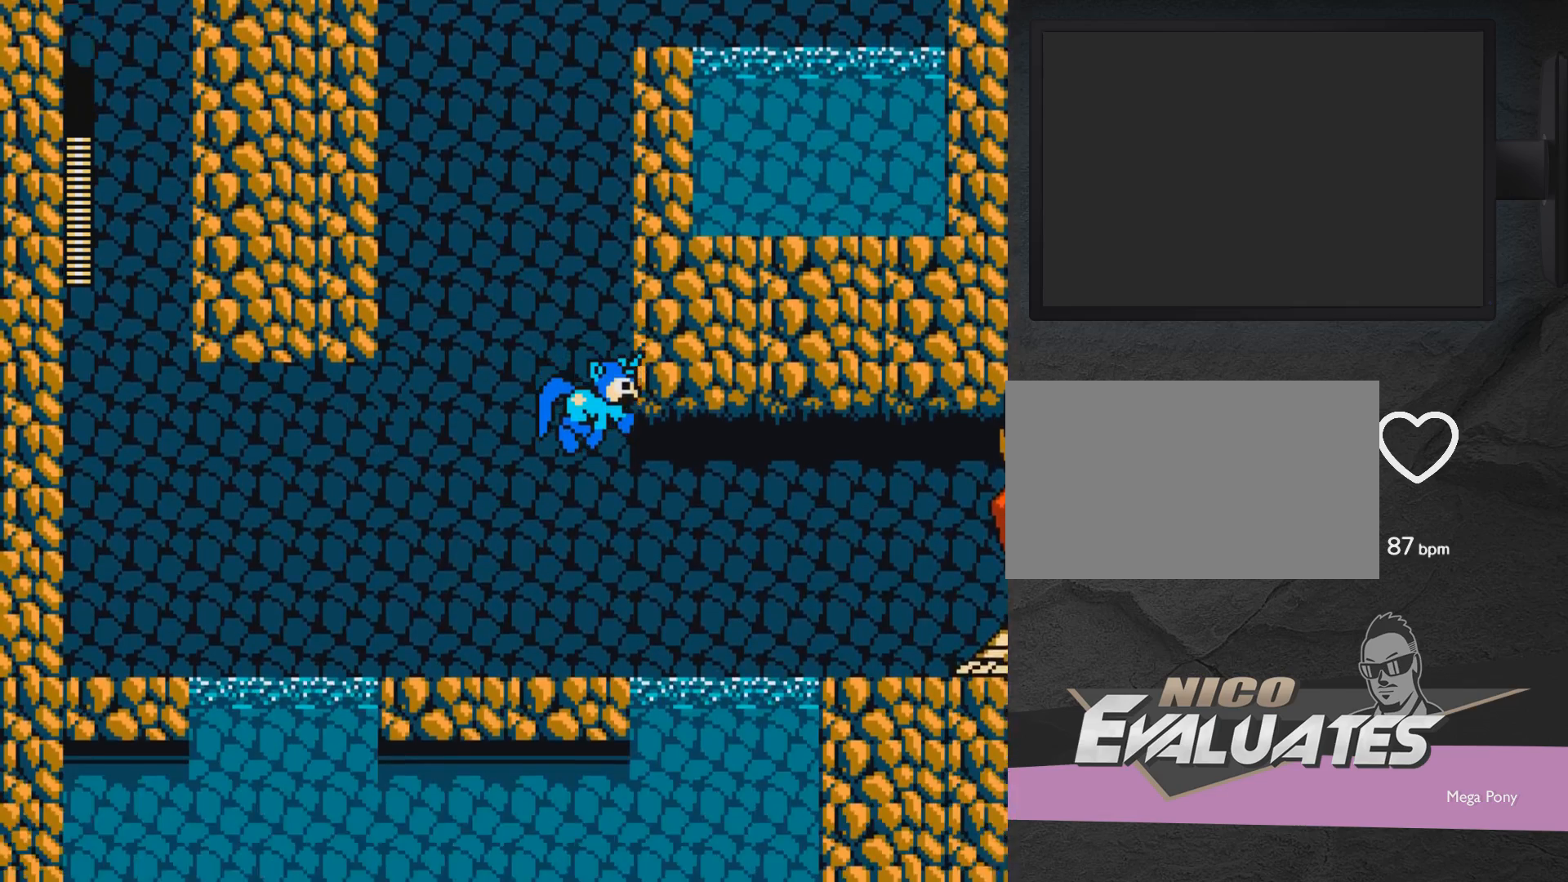
{"buttons": [], "events": [[300, "A", "up"], [300, "DPAD_RIGHT", "up"]]}
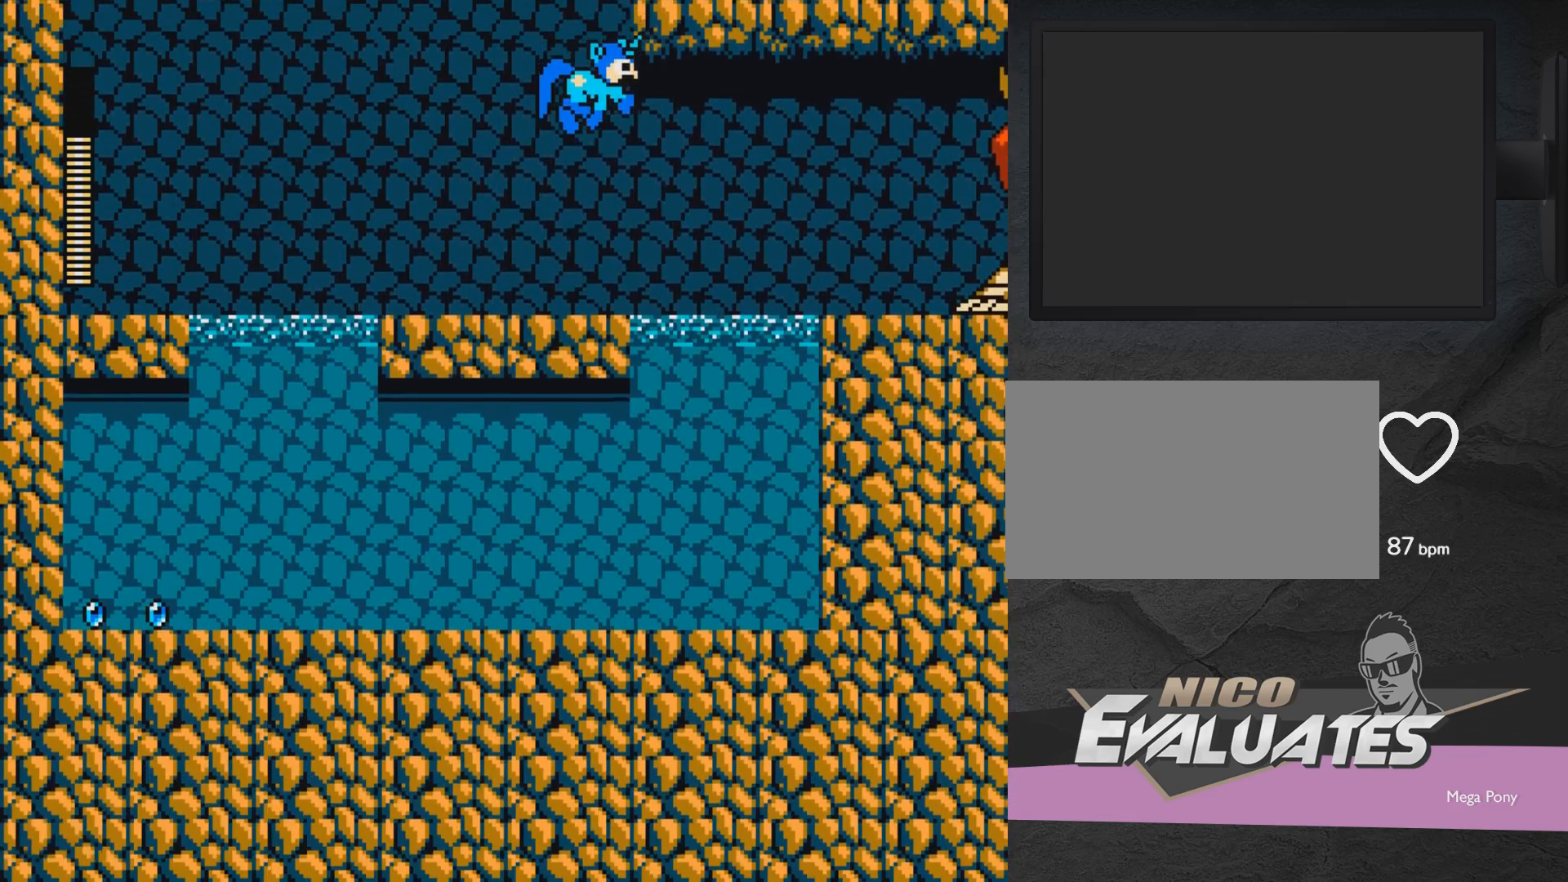
{"buttons": ["X"], "events": [[50, "DPAD_RIGHT", "down"], [117, "X", "down"], [167, "DPAD_RIGHT", "up"], [317, "X", "up"], [367, "X", "down"], [417, "X", "up"], [467, "X", "down"]]}
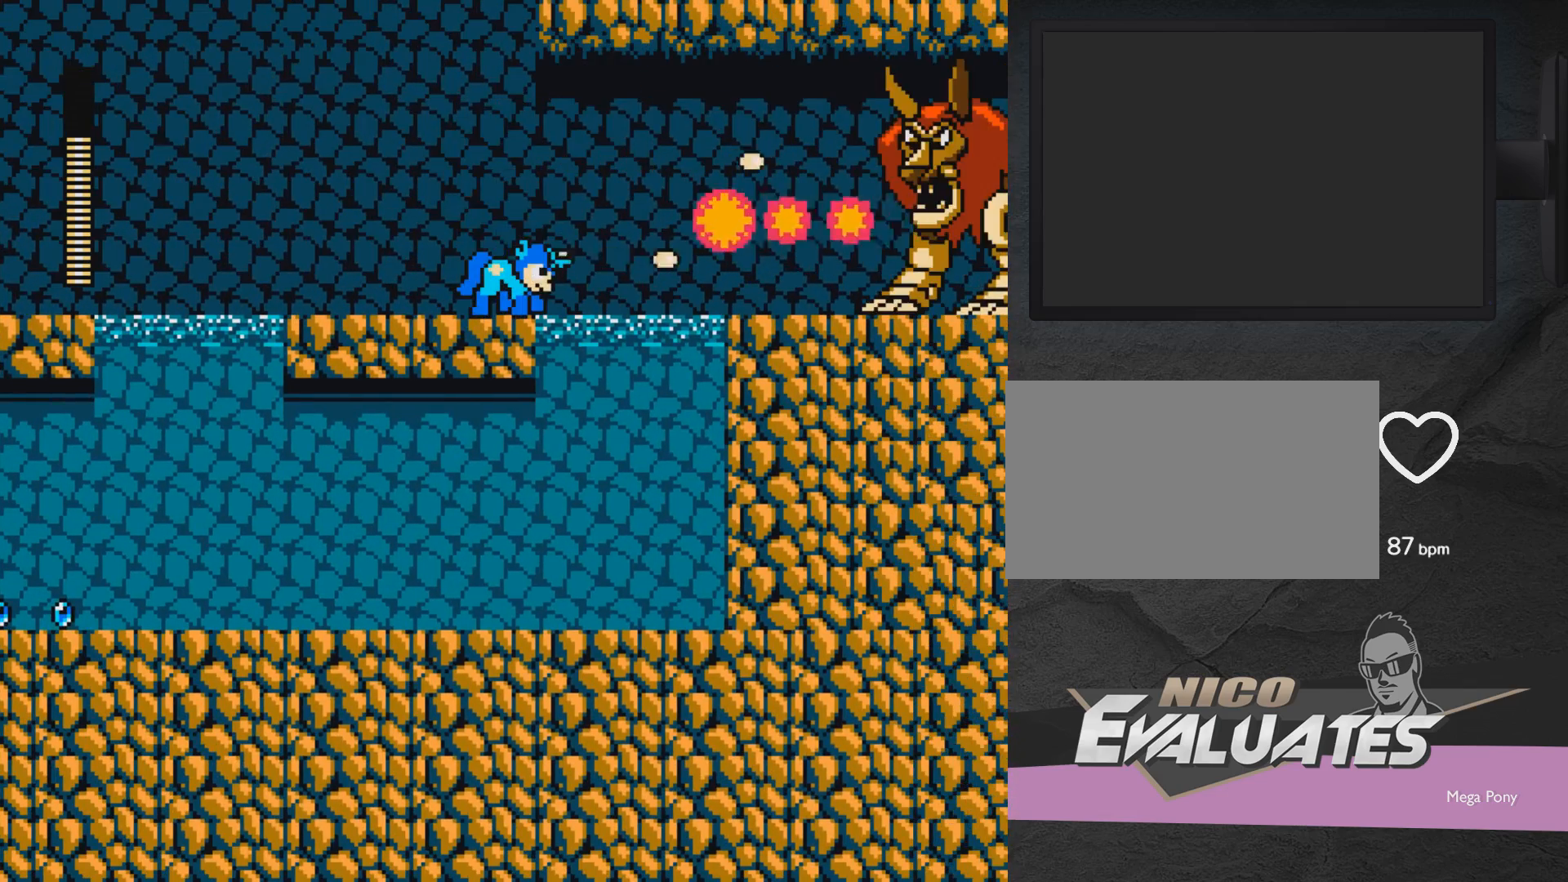
{"buttons": ["X", "DPAD_RIGHT"], "events": [[17, "X", "up"], [67, "X", "down"], [117, "X", "up"], [167, "A", "down"], [167, "X", "down"], [217, "DPAD_LEFT", "down"], [317, "DPAD_UP", "down"], [367, "DPAD_LEFT", "up"], [367, "DPAD_UP", "up"], [417, "A", "up"], [417, "DPAD_RIGHT", "down"]]}
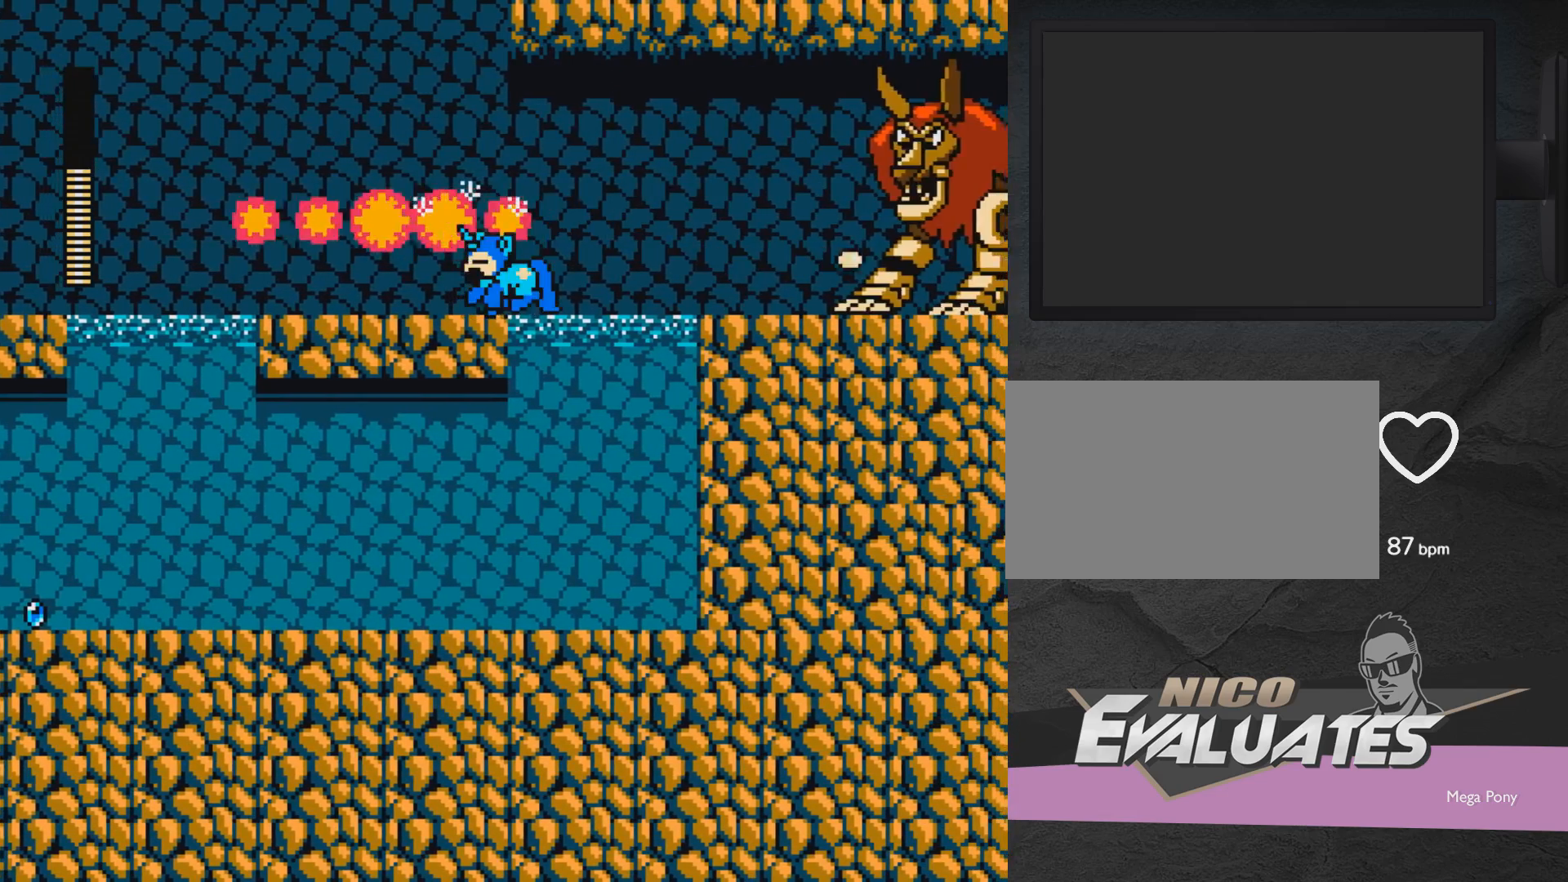
{"buttons": [], "events": [[17, "X", "up"], [67, "DPAD_RIGHT", "up"], [167, "X", "down"], [217, "DPAD_RIGHT", "down"], [300, "X", "up"], [317, "X", "down"], [367, "DPAD_RIGHT", "up"], [367, "X", "up"], [417, "X", "down"], [467, "X", "up"]]}
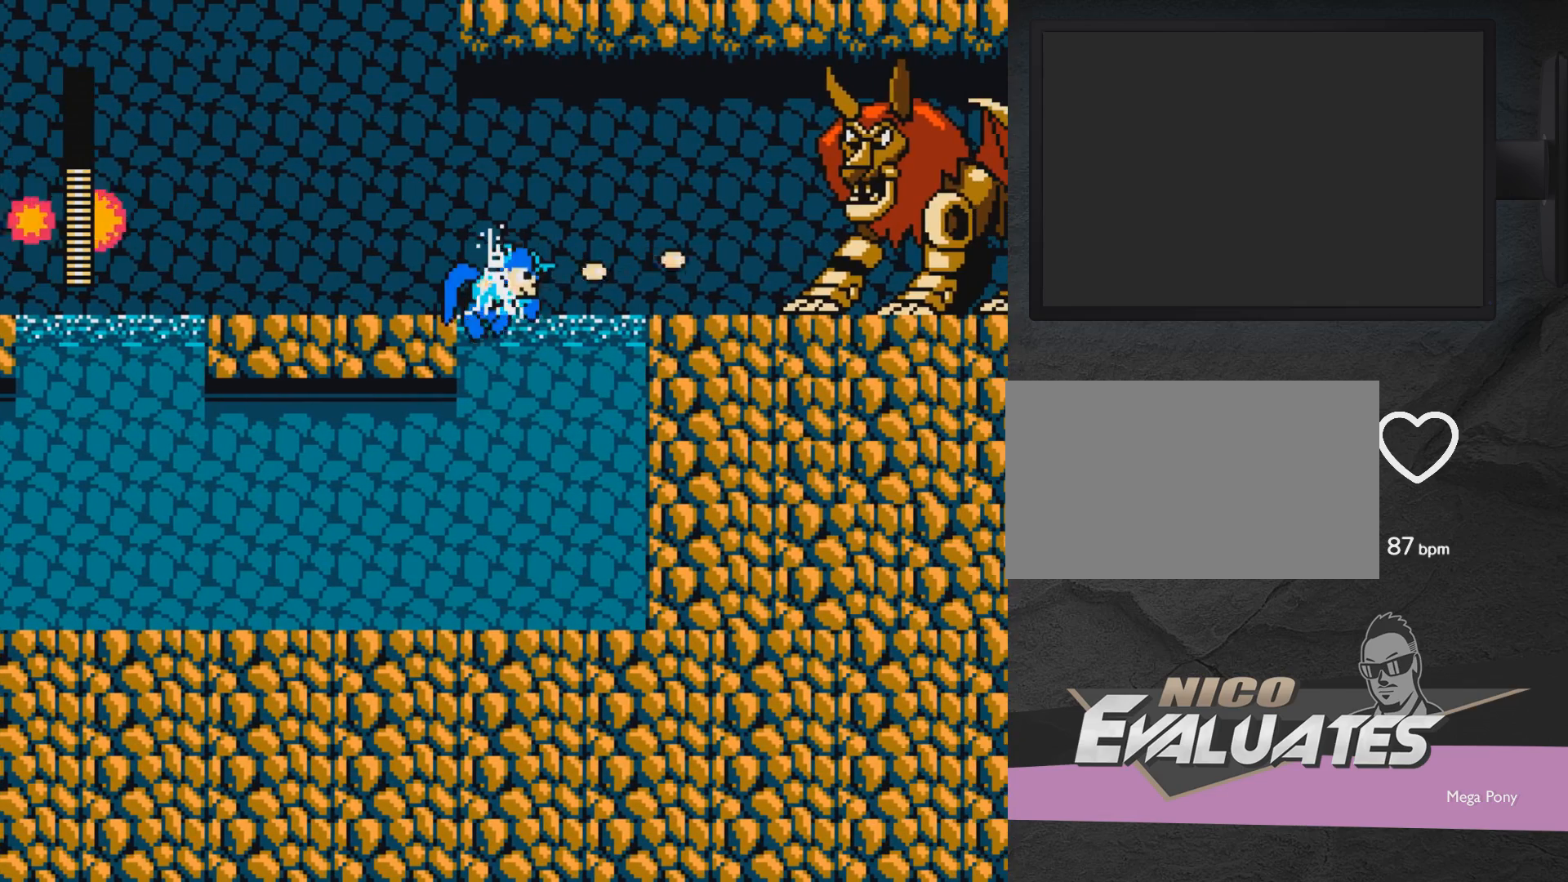
{"buttons": ["X", "DPAD_RIGHT"], "events": [[17, "X", "down"], [417, "DPAD_RIGHT", "down"]]}
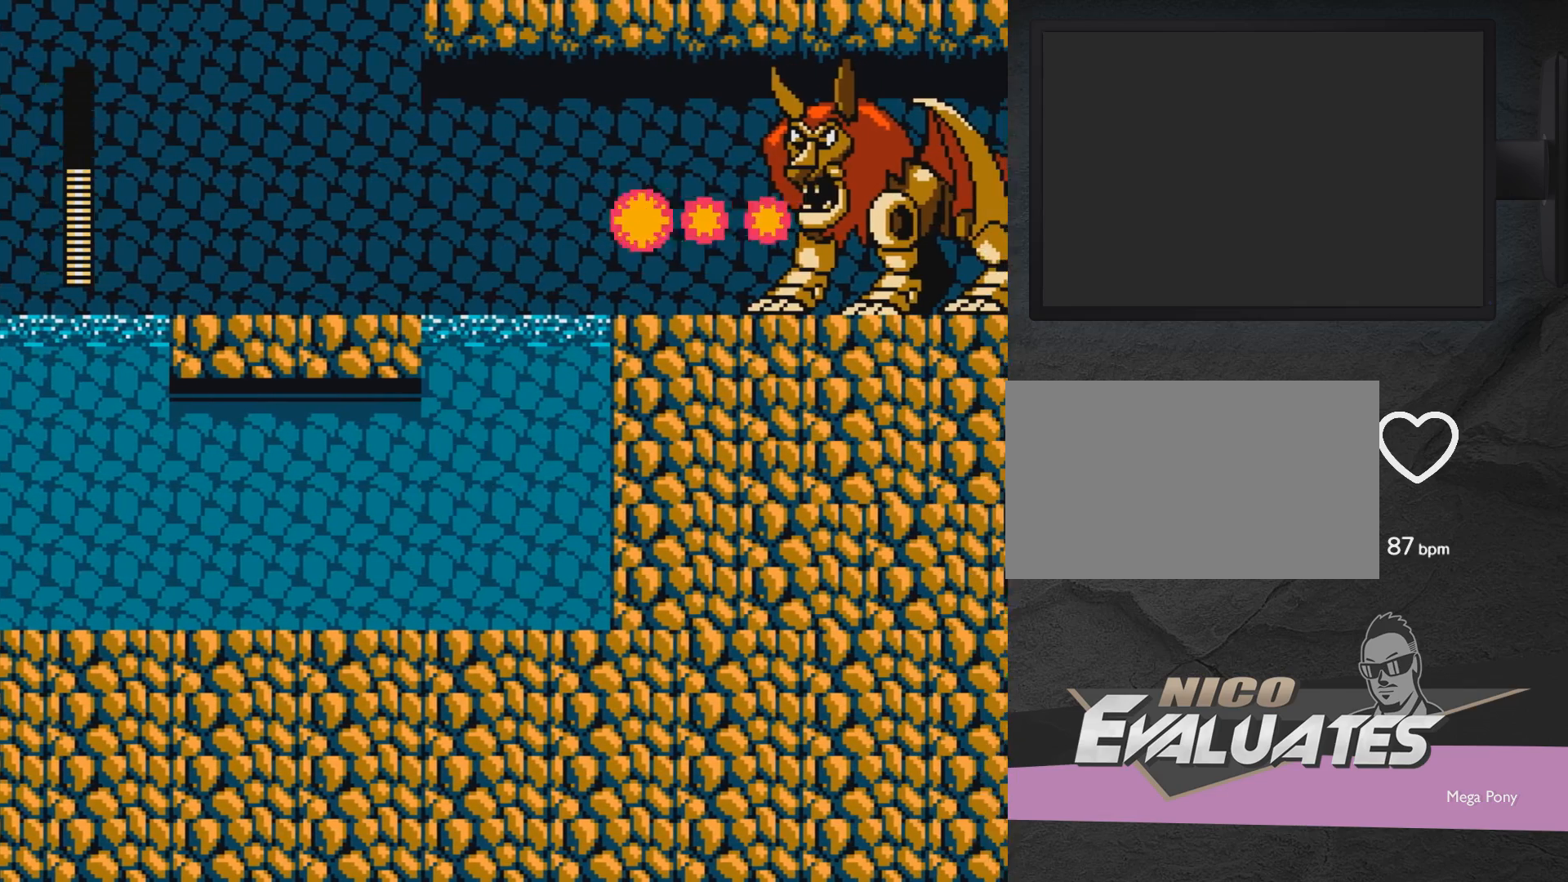
{"buttons": ["A"], "events": [[217, "X", "up"], [267, "A", "down"], [267, "DPAD_RIGHT", "up"]]}
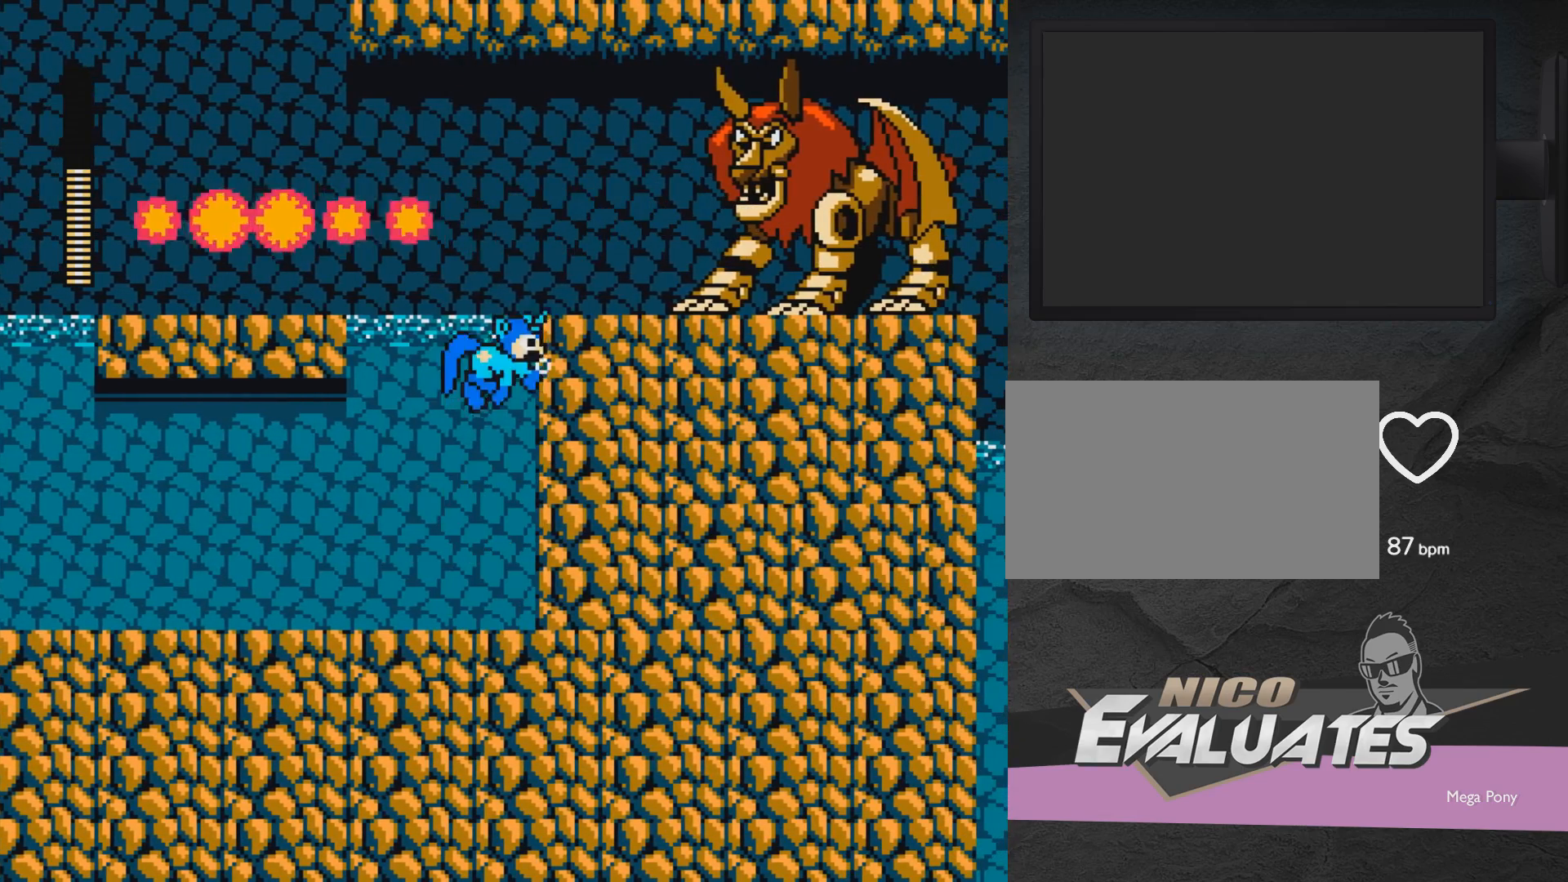
{"buttons": ["X"], "events": [[83, "DPAD_RIGHT", "down"], [83, "X", "down"], [133, "A", "up"], [233, "X", "up"], [267, "X", "down"], [350, "X", "up"], [383, "DPAD_RIGHT", "up"], [383, "X", "down"], [433, "X", "up"], [483, "X", "down"]]}
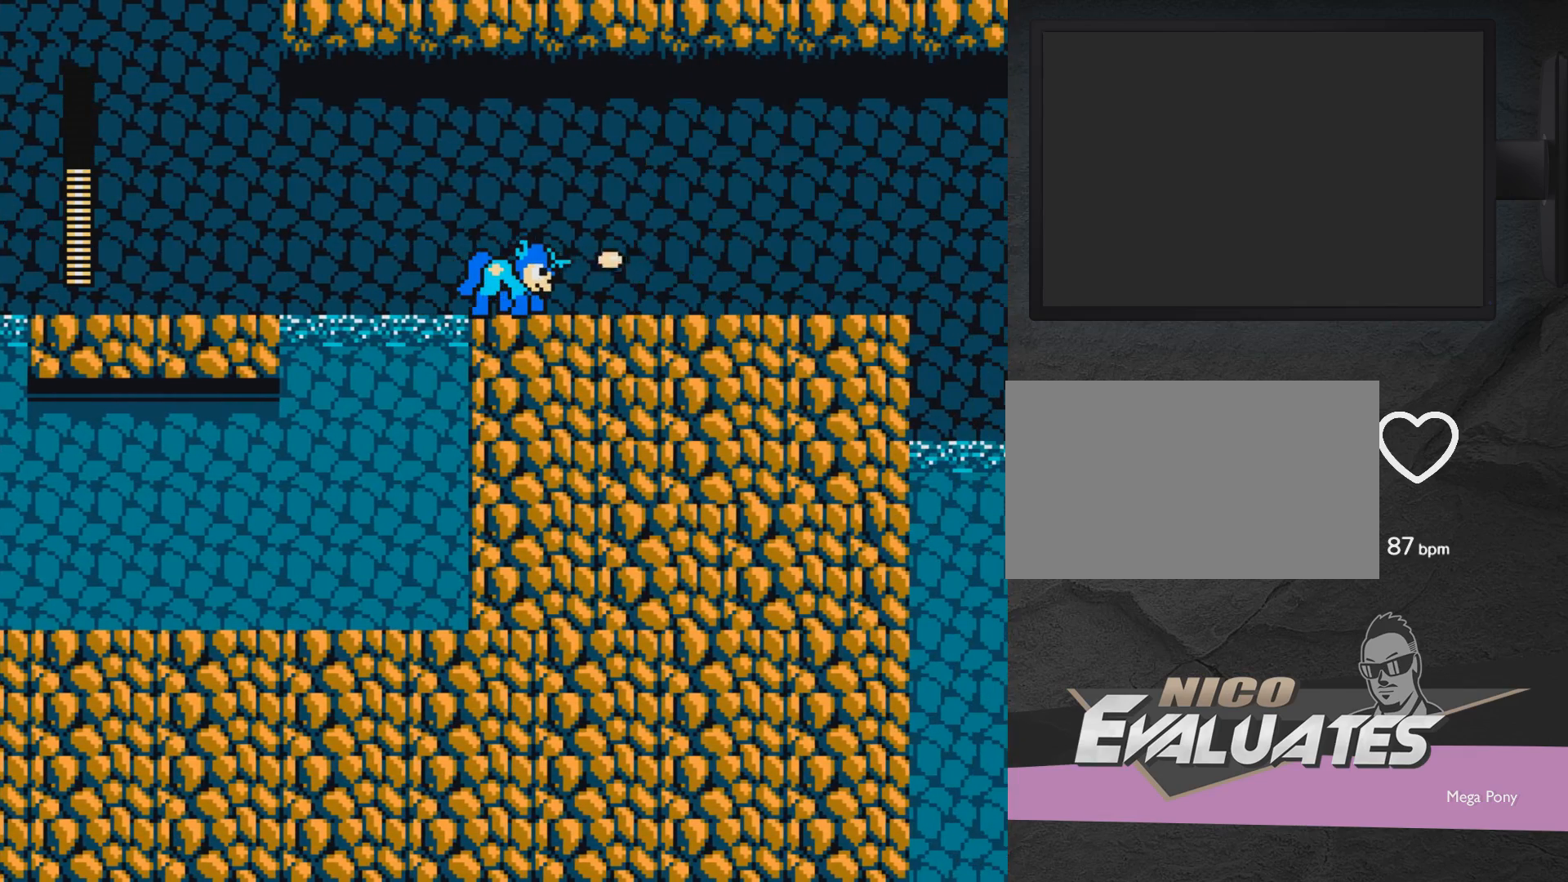
{"buttons": ["DPAD_RIGHT"], "events": [[33, "X", "up"], [83, "X", "down"], [133, "X", "up"], [183, "A", "down"], [183, "X", "down"], [383, "DPAD_RIGHT", "down"], [383, "X", "up"], [433, "X", "down"], [483, "A", "up"], [483, "X", "up"]]}
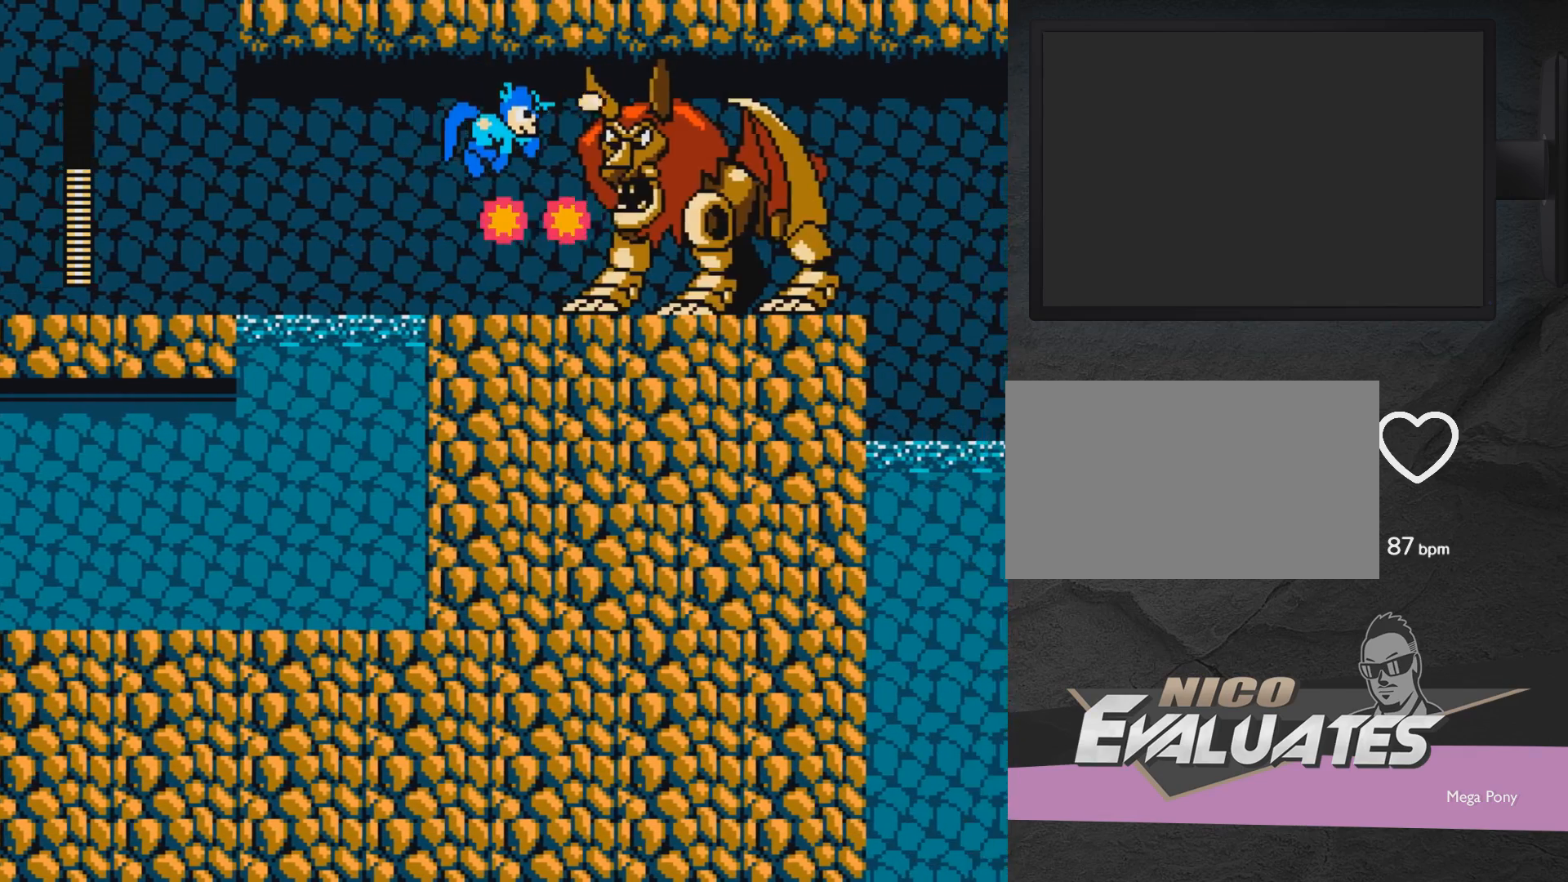
{"buttons": ["DPAD_RIGHT"], "events": [[33, "X", "down"], [83, "DPAD_RIGHT", "up"], [83, "X", "up"], [133, "X", "down"], [333, "X", "up"], [383, "DPAD_RIGHT", "down"], [383, "X", "down"], [483, "X", "up"]]}
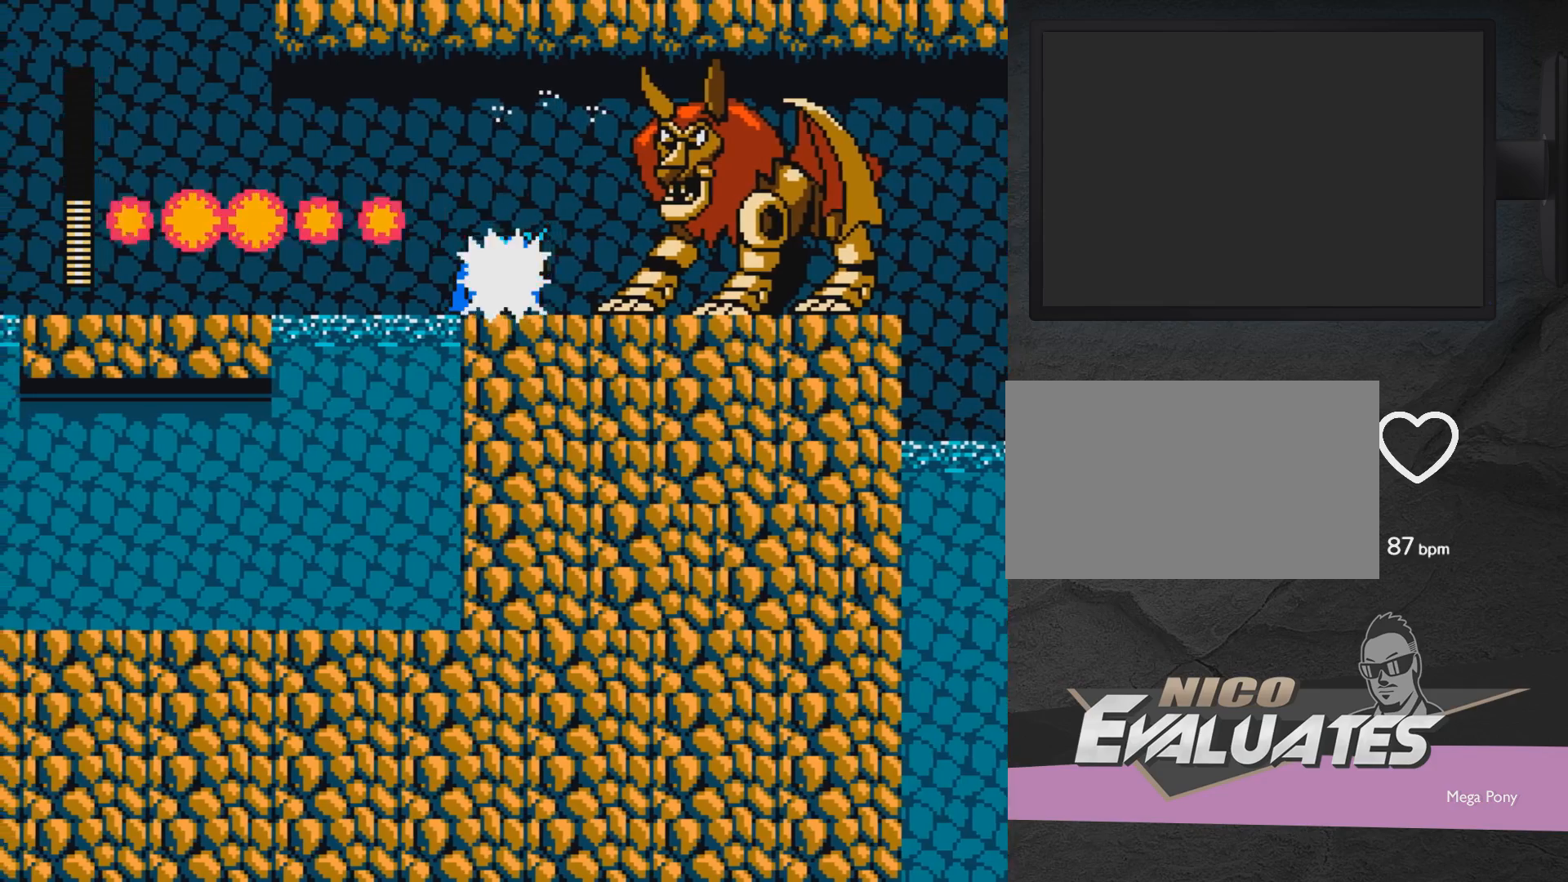
{"buttons": ["DPAD_RIGHT"], "events": [[183, "X", "down"], [283, "X", "up"], [333, "X", "down"], [383, "X", "up"], [433, "X", "down"], [483, "X", "up"]]}
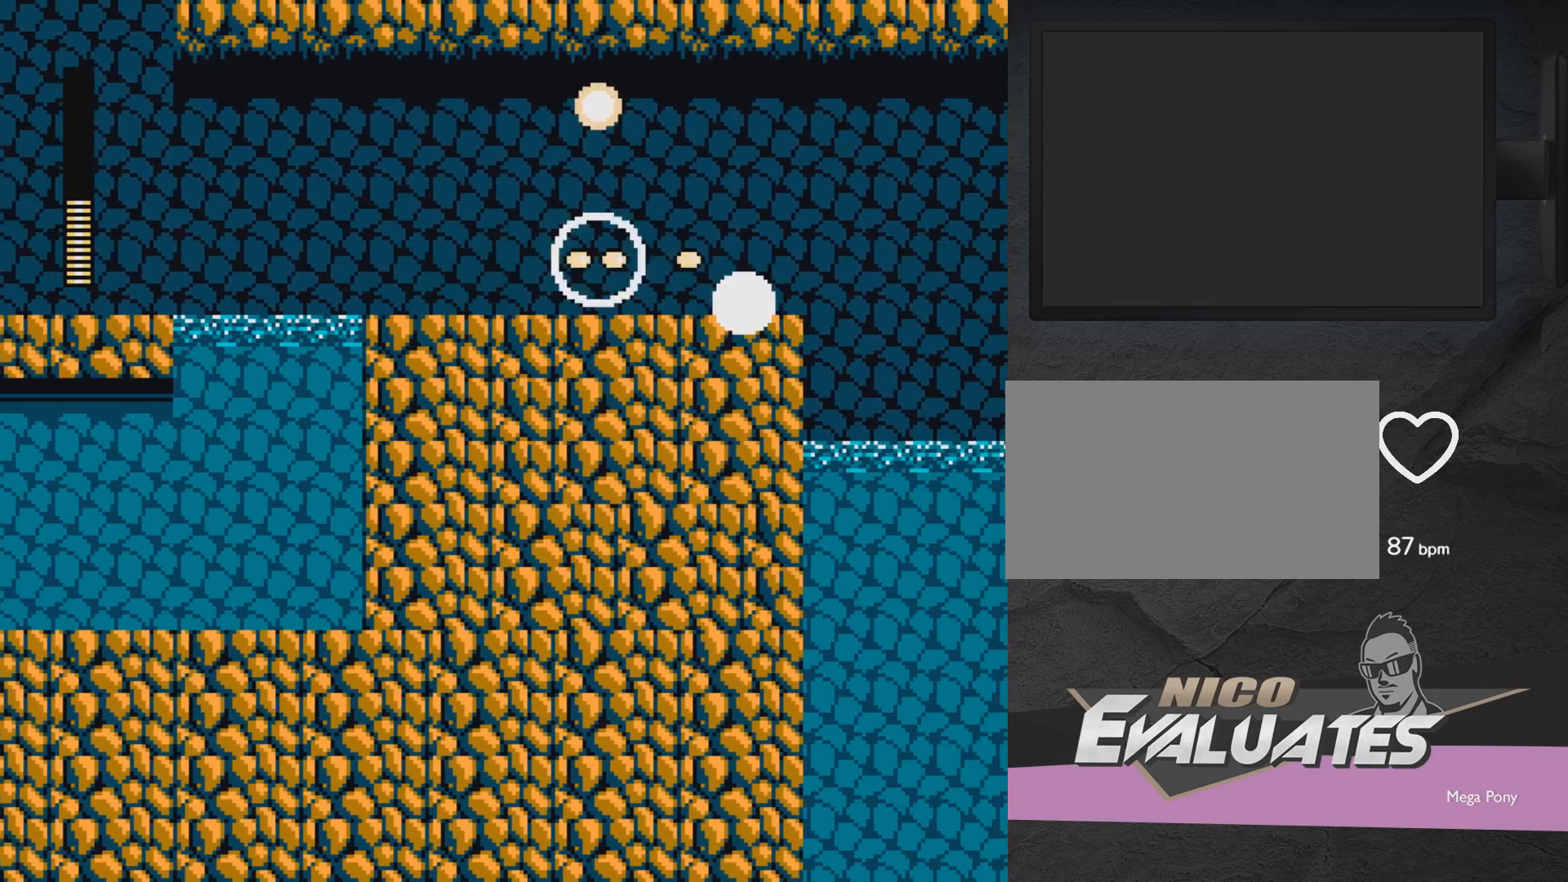
{"buttons": ["DPAD_RIGHT"], "events": [[33, "X", "down"], [83, "X", "up"], [133, "X", "down"], [183, "X", "up"]]}